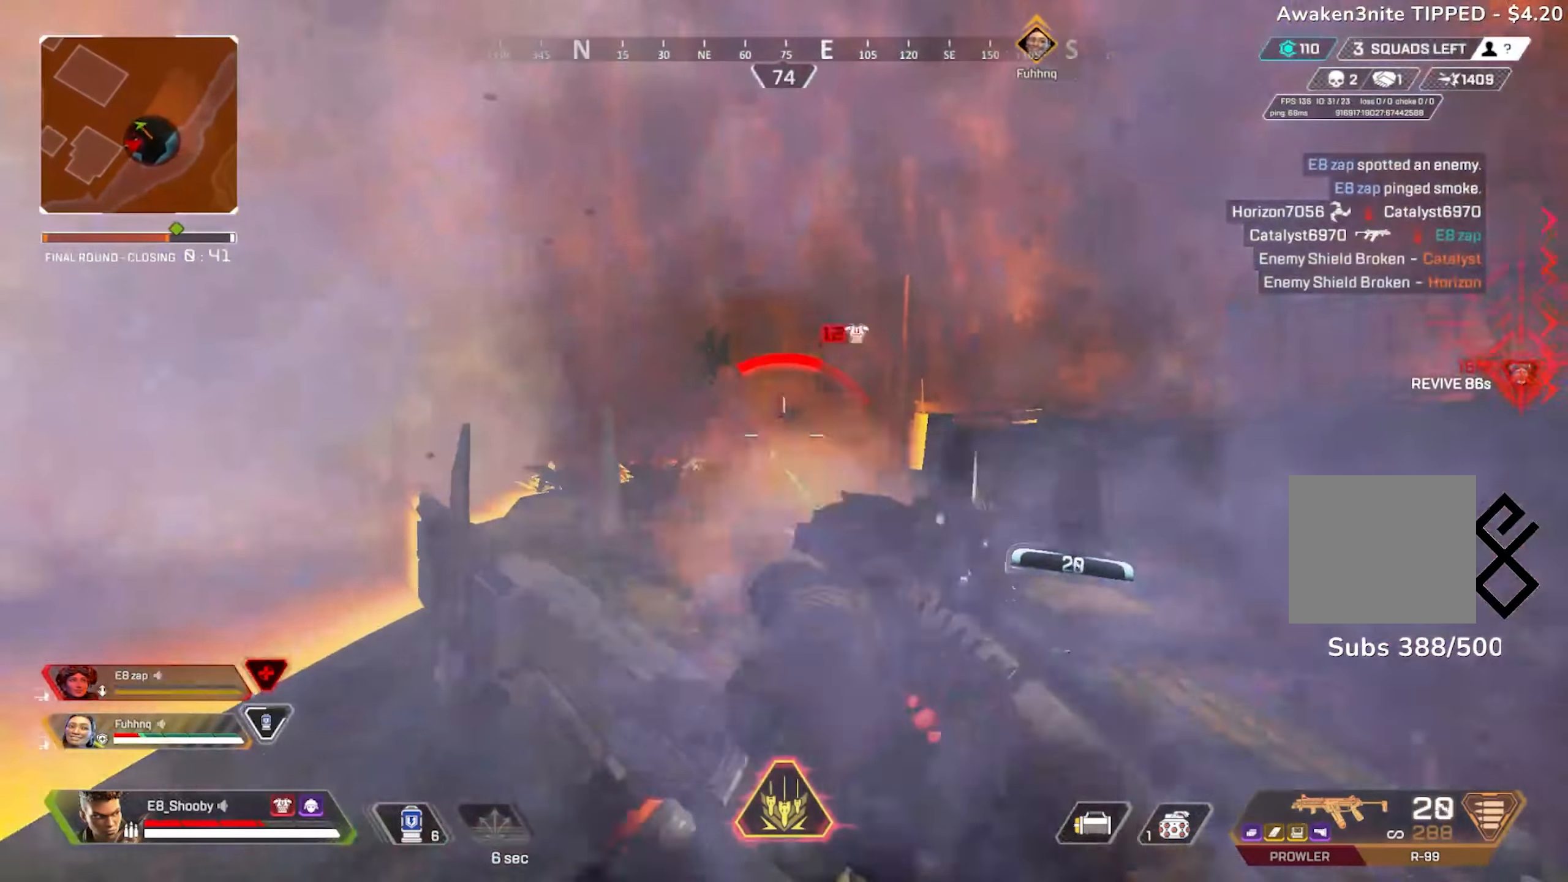
Gameplay with a controller (PlayStation layout); each line is a JSON object with the inputs held at the frame after it. "events" lists button and stick changes between this image and that frame as [ms after this image, input, new state], when the widget could be followed in between.
{"buttons": ["L2", "R2"], "left_stick": "right", "right_stick": "down-left", "events": [[50, "right_stick", "center"], [67, "left_stick", "left"], [233, "right_stick", "down-right"], [300, "right_stick", "center"], [350, "left_stick", "up"], [417, "left_stick", "right"], [434, "L2", "down"], [434, "right_stick", "left"], [484, "right_stick", "down-left"]]}
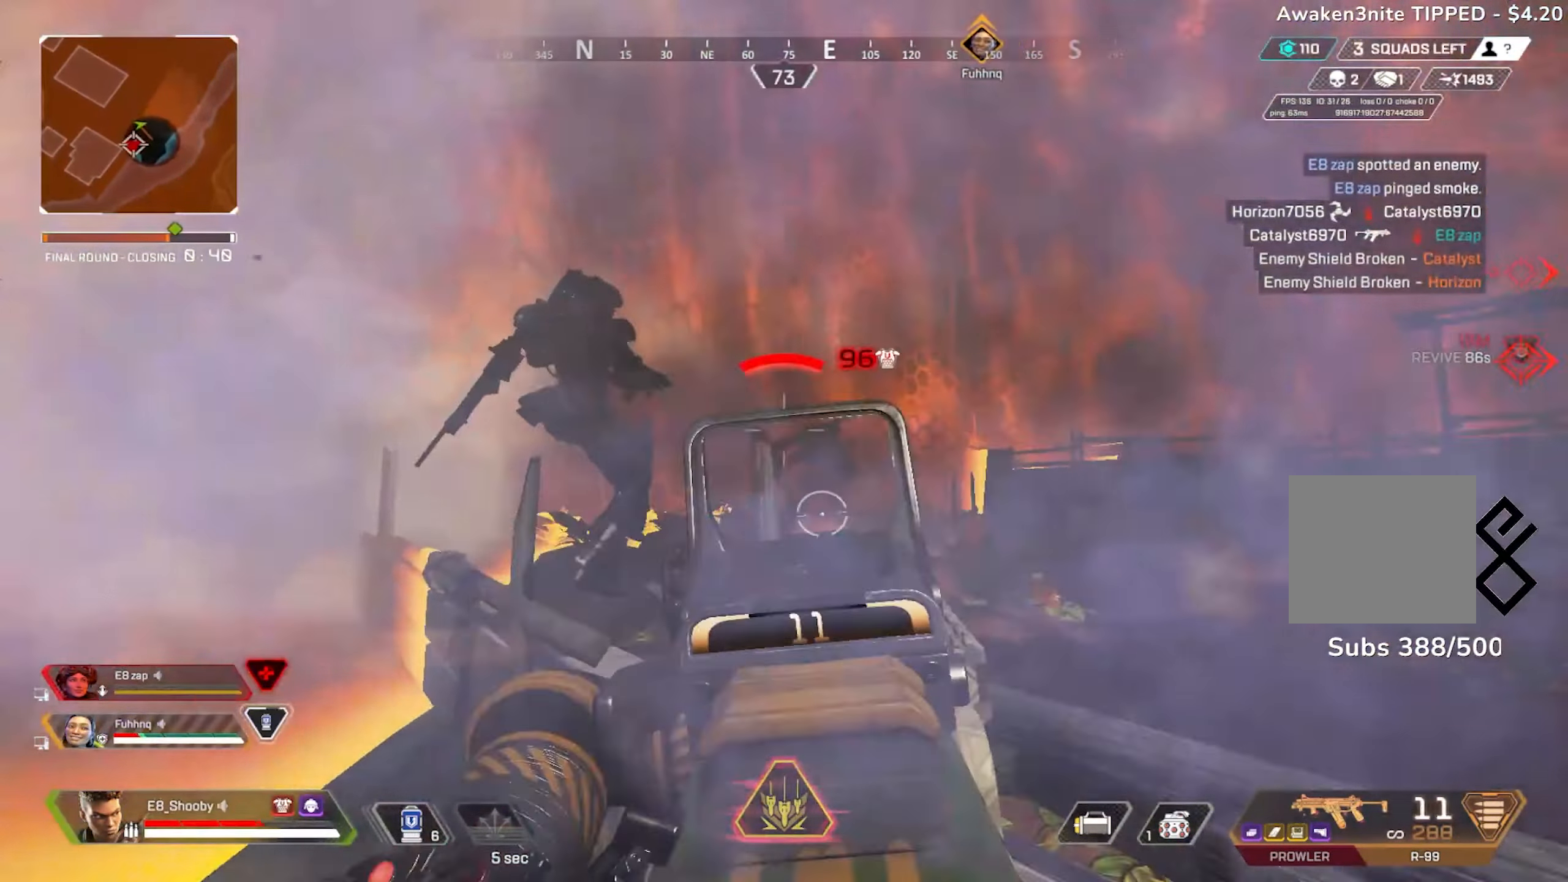
{"buttons": ["R3"], "left_stick": "up-left", "right_stick": "center", "events": [[117, "right_stick", "down-right"], [134, "left_stick", "down"], [251, "left_stick", "left"], [367, "left_stick", "up-left"], [401, "CIRCLE", "down"], [401, "right_stick", "up-right"], [434, "L2", "up"], [451, "R3", "down"], [467, "R2", "up"], [467, "right_stick", "center"], [501, "CIRCLE", "up"]]}
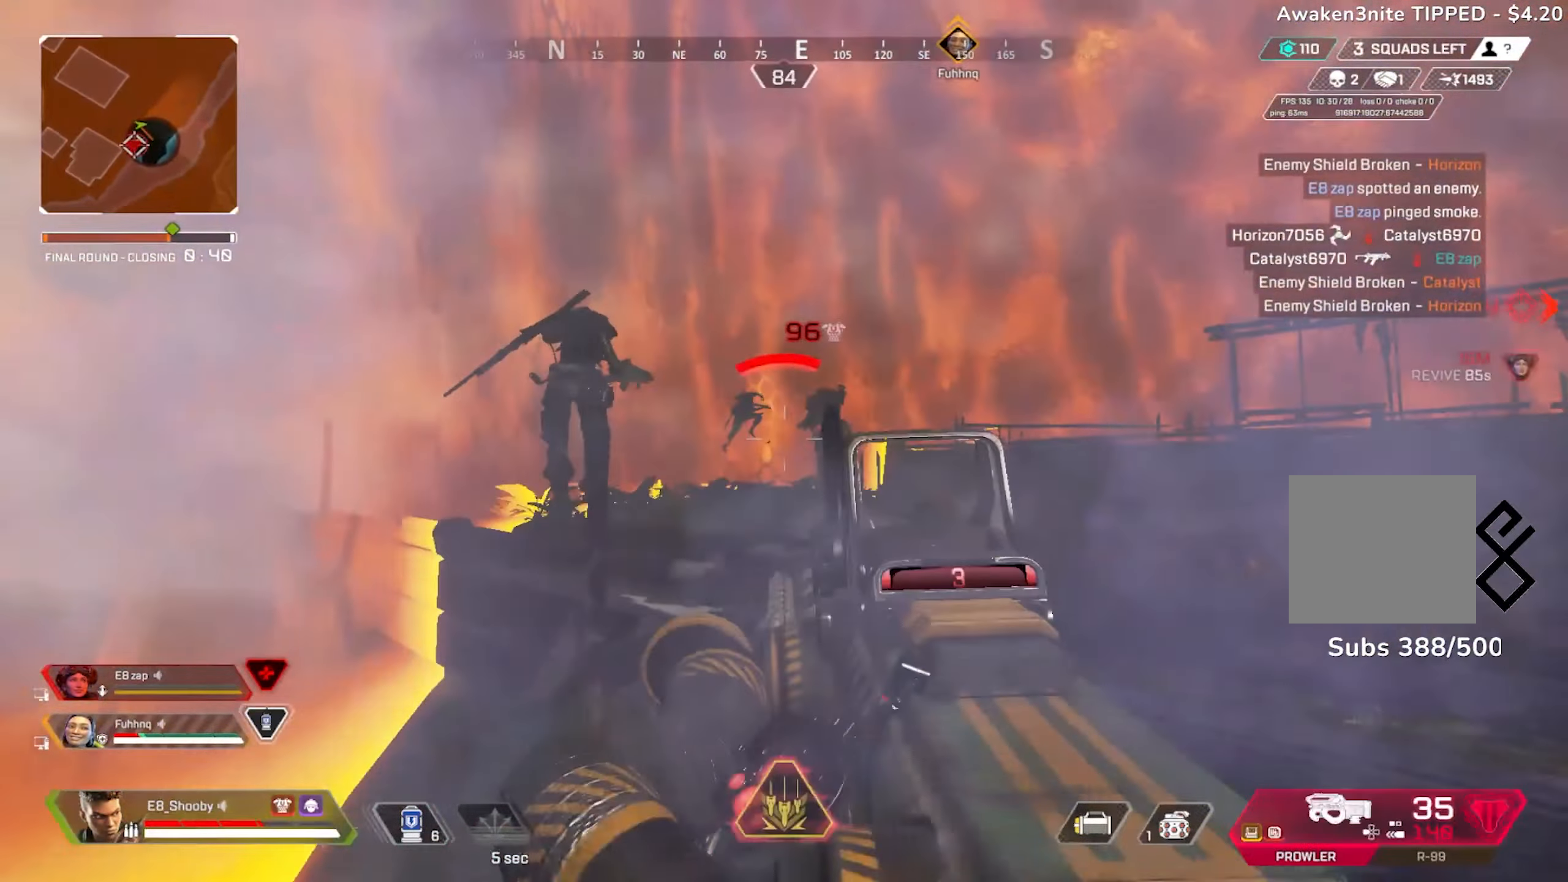
{"buttons": ["L2", "R2"], "left_stick": "center", "right_stick": "center", "events": [[33, "R3", "up"], [67, "right_stick", "up-left"], [117, "left_stick", "up-right"], [183, "L3", "down"], [233, "right_stick", "center"], [250, "left_stick", "down-right"], [283, "L3", "up"], [283, "right_stick", "down-right"], [350, "R2", "down"], [367, "left_stick", "left"], [450, "L2", "down"], [484, "left_stick", "center"], [500, "right_stick", "center"]]}
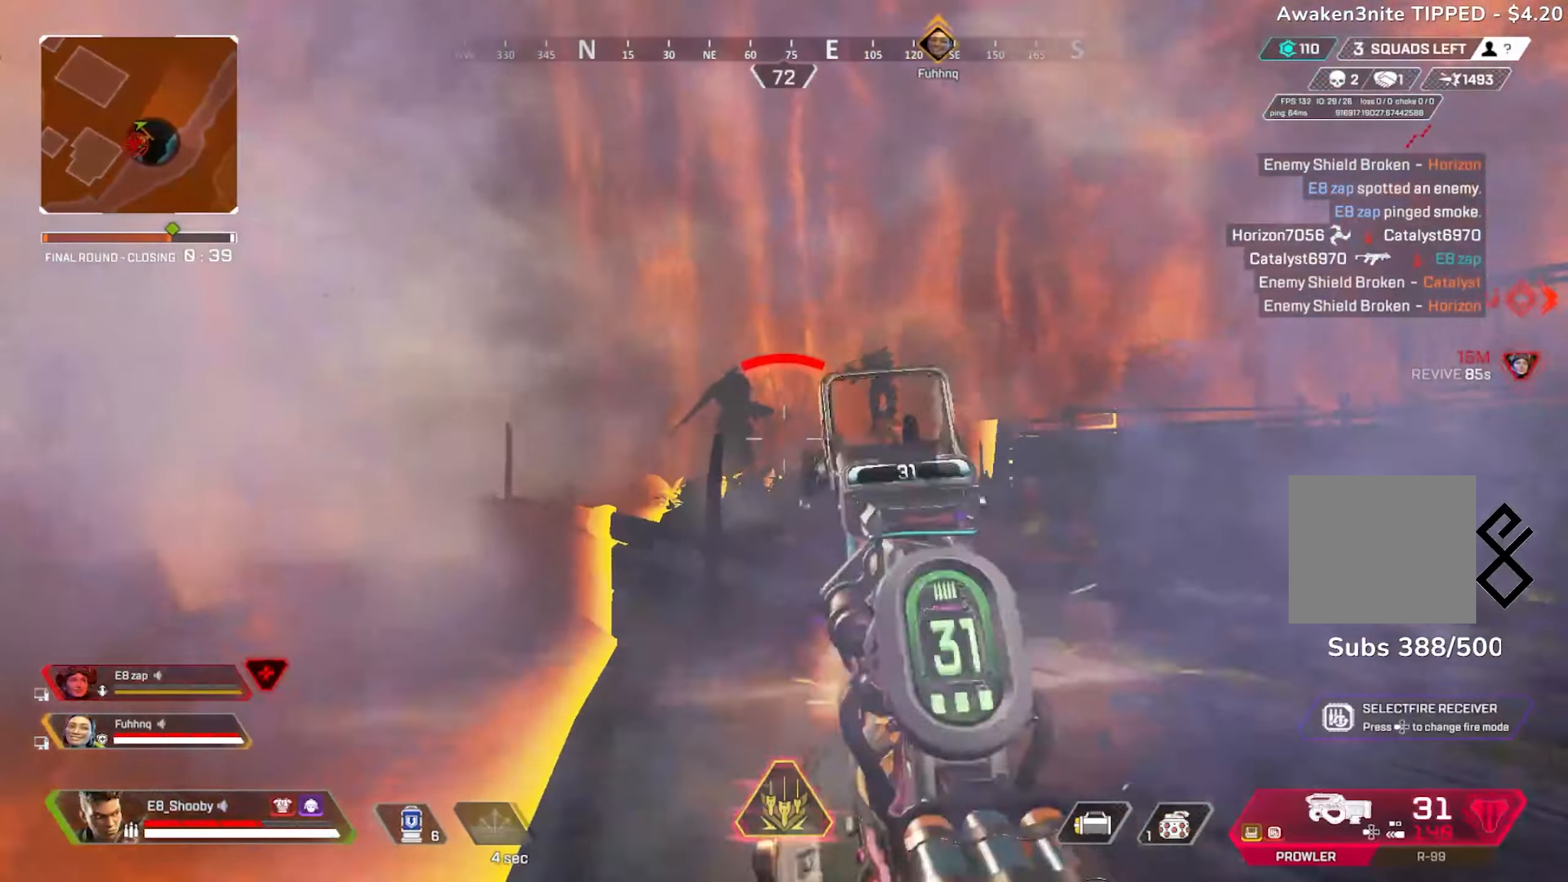
{"buttons": ["L2"], "left_stick": "up-left", "right_stick": "down", "events": [[17, "right_stick", "up-left"], [84, "left_stick", "right"], [150, "right_stick", "down-left"], [184, "left_stick", "center"], [284, "right_stick", "up-right"], [301, "R2", "up"], [401, "R2", "down"], [434, "right_stick", "center"], [484, "R2", "up"], [484, "left_stick", "up-left"], [501, "right_stick", "down"]]}
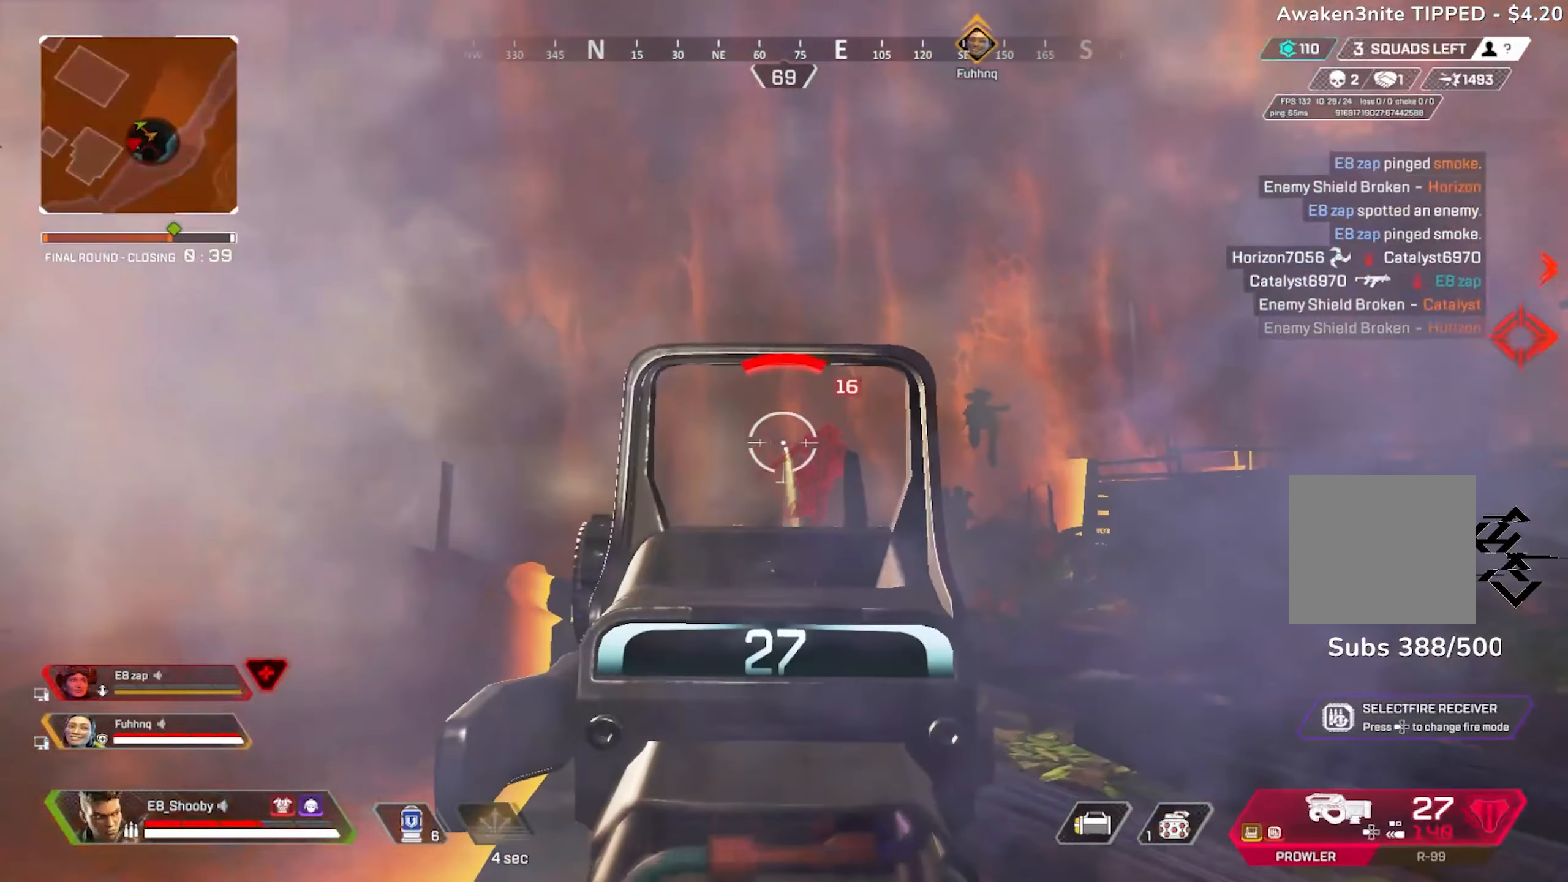
{"buttons": ["L2"], "left_stick": "down-right", "right_stick": "down-right", "events": [[50, "R2", "down"], [133, "R2", "up"], [133, "right_stick", "right"], [150, "left_stick", "center"], [200, "R2", "down"], [200, "left_stick", "right"], [267, "left_stick", "down-right"], [283, "R2", "up"], [350, "R2", "down"], [350, "right_stick", "down"], [417, "right_stick", "down-right"], [434, "R2", "up"]]}
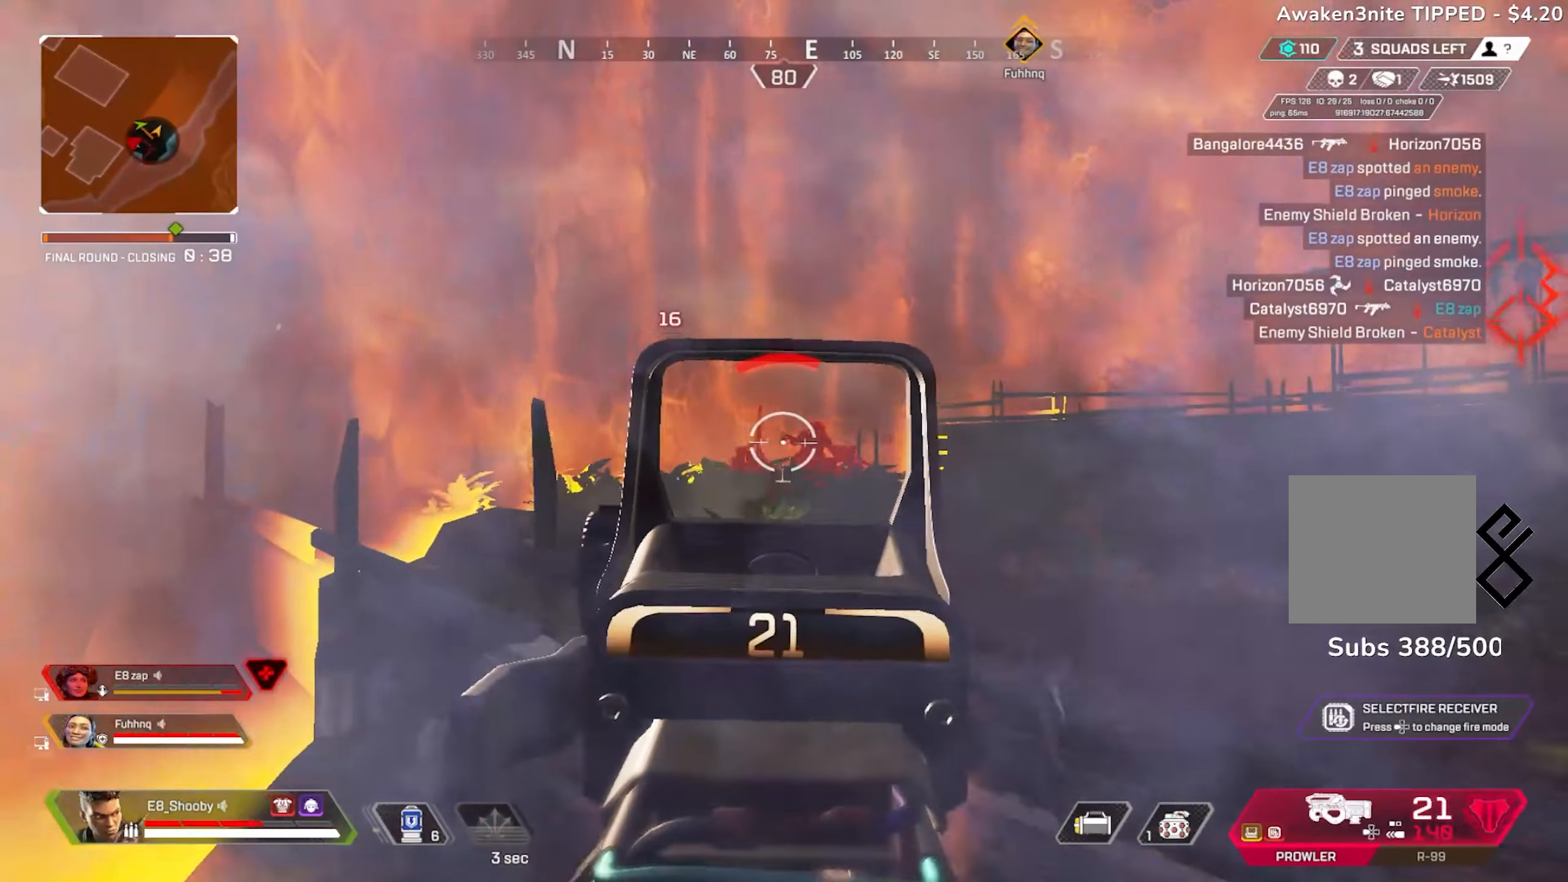
{"buttons": ["L2"], "left_stick": "up-left", "right_stick": "center", "events": [[34, "R2", "down"], [117, "R2", "up"], [117, "right_stick", "center"], [150, "left_stick", "center"], [184, "right_stick", "up-right"], [200, "left_stick", "up-left"], [217, "R2", "down"], [284, "R2", "up"], [284, "left_stick", "up-right"], [334, "left_stick", "center"], [351, "right_stick", "down-left"], [367, "R2", "down"], [384, "left_stick", "up-left"], [434, "R2", "up"], [467, "right_stick", "center"]]}
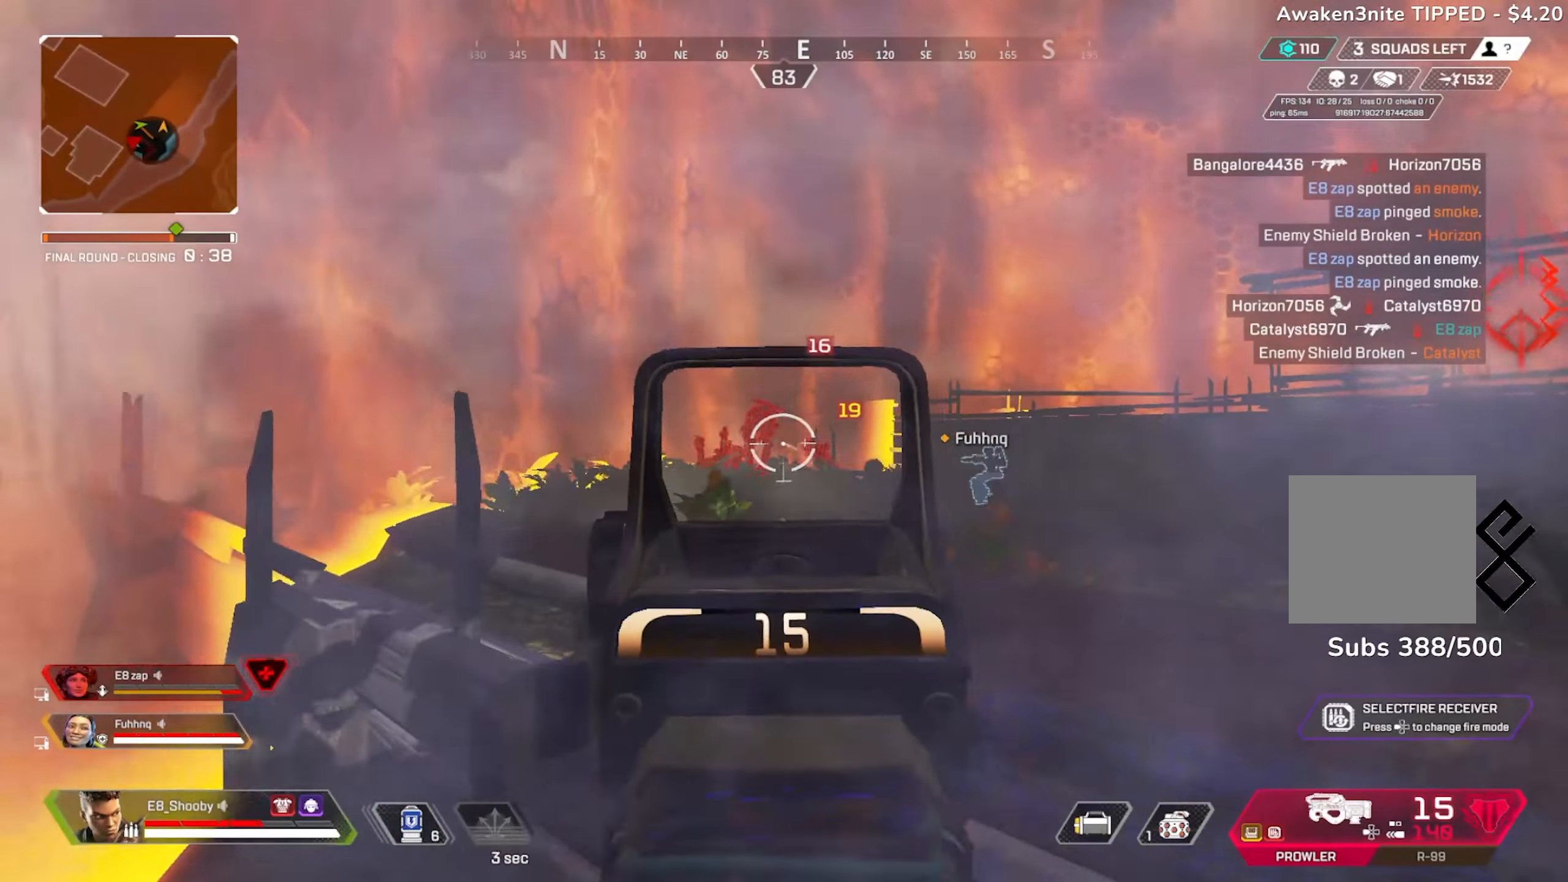
{"buttons": ["L2"], "left_stick": "up", "right_stick": "center", "events": [[16, "right_stick", "up"], [50, "R2", "down"], [117, "R2", "up"], [150, "right_stick", "left"], [200, "R2", "down"], [250, "left_stick", "right"], [250, "right_stick", "right"], [283, "R2", "up"], [367, "right_stick", "center"], [417, "right_stick", "up-left"], [434, "left_stick", "up"], [500, "right_stick", "center"]]}
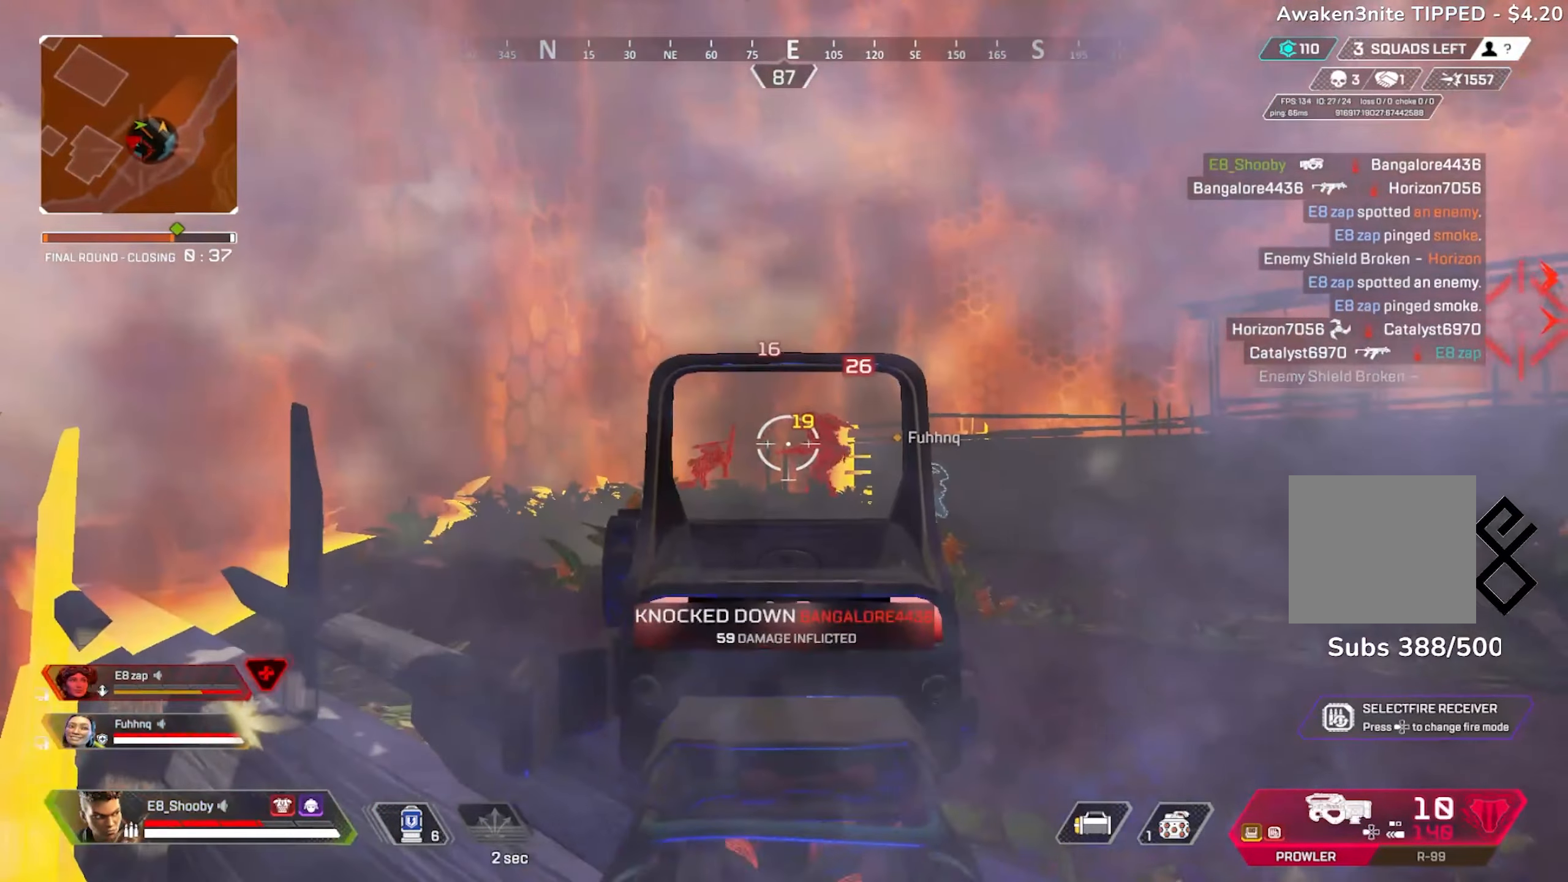
{"buttons": [], "left_stick": "up", "right_stick": "left", "events": [[34, "L2", "up"], [50, "right_stick", "right"], [117, "L3", "down"], [117, "SQUARE", "down"], [200, "L3", "up"], [200, "SQUARE", "up"], [234, "right_stick", "center"], [501, "right_stick", "left"]]}
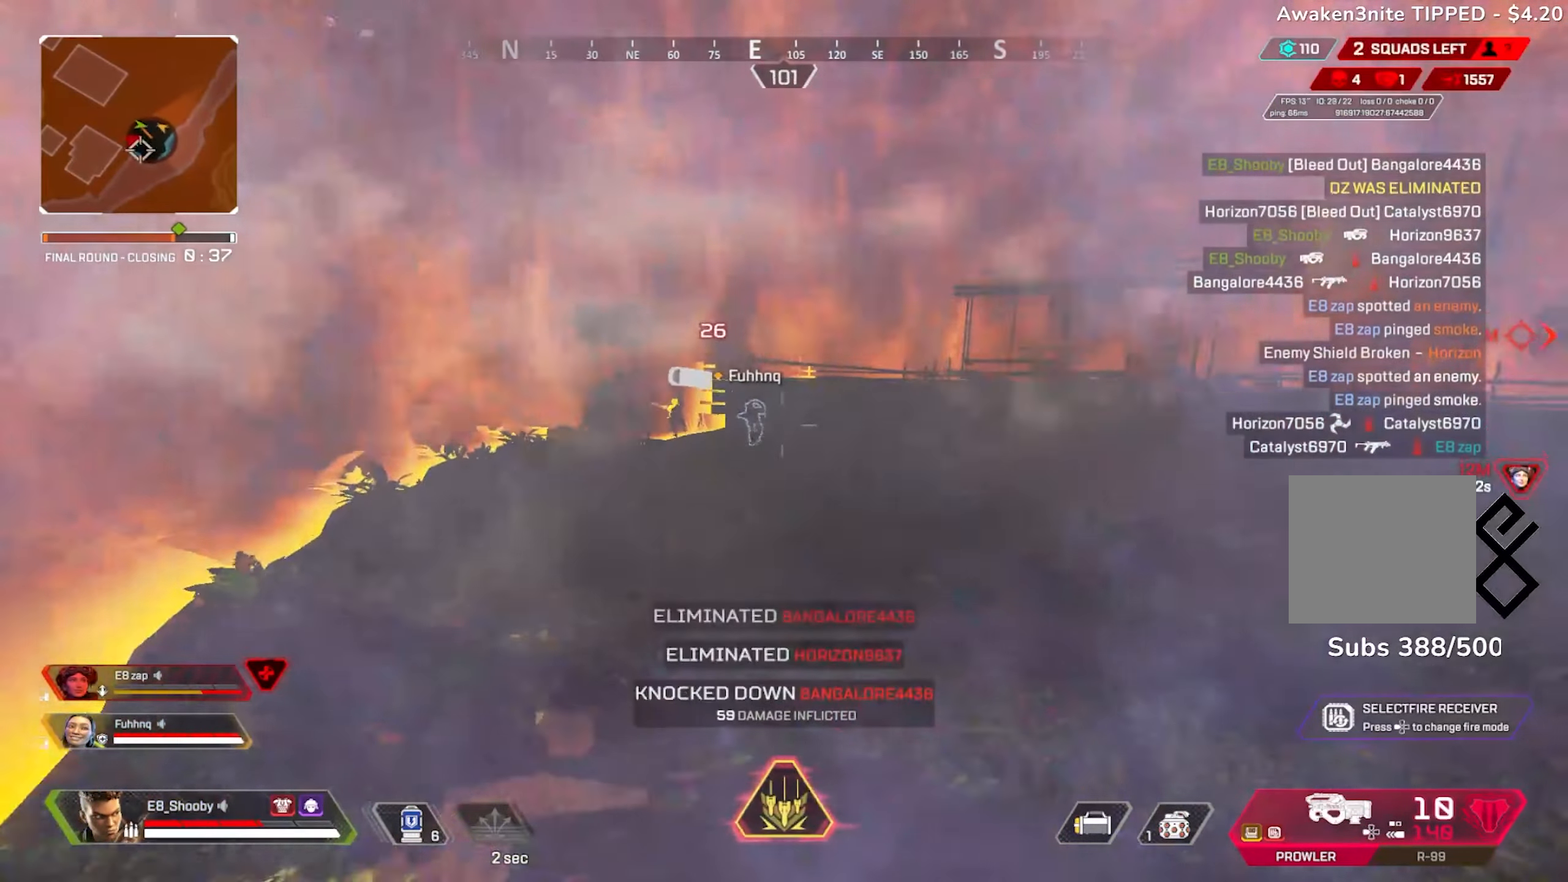
{"buttons": [], "left_stick": "up-left", "right_stick": "center", "events": [[83, "right_stick", "center"], [133, "right_stick", "right"], [350, "left_stick", "up-left"], [367, "R3", "down"], [434, "R3", "up"], [467, "right_stick", "center"]]}
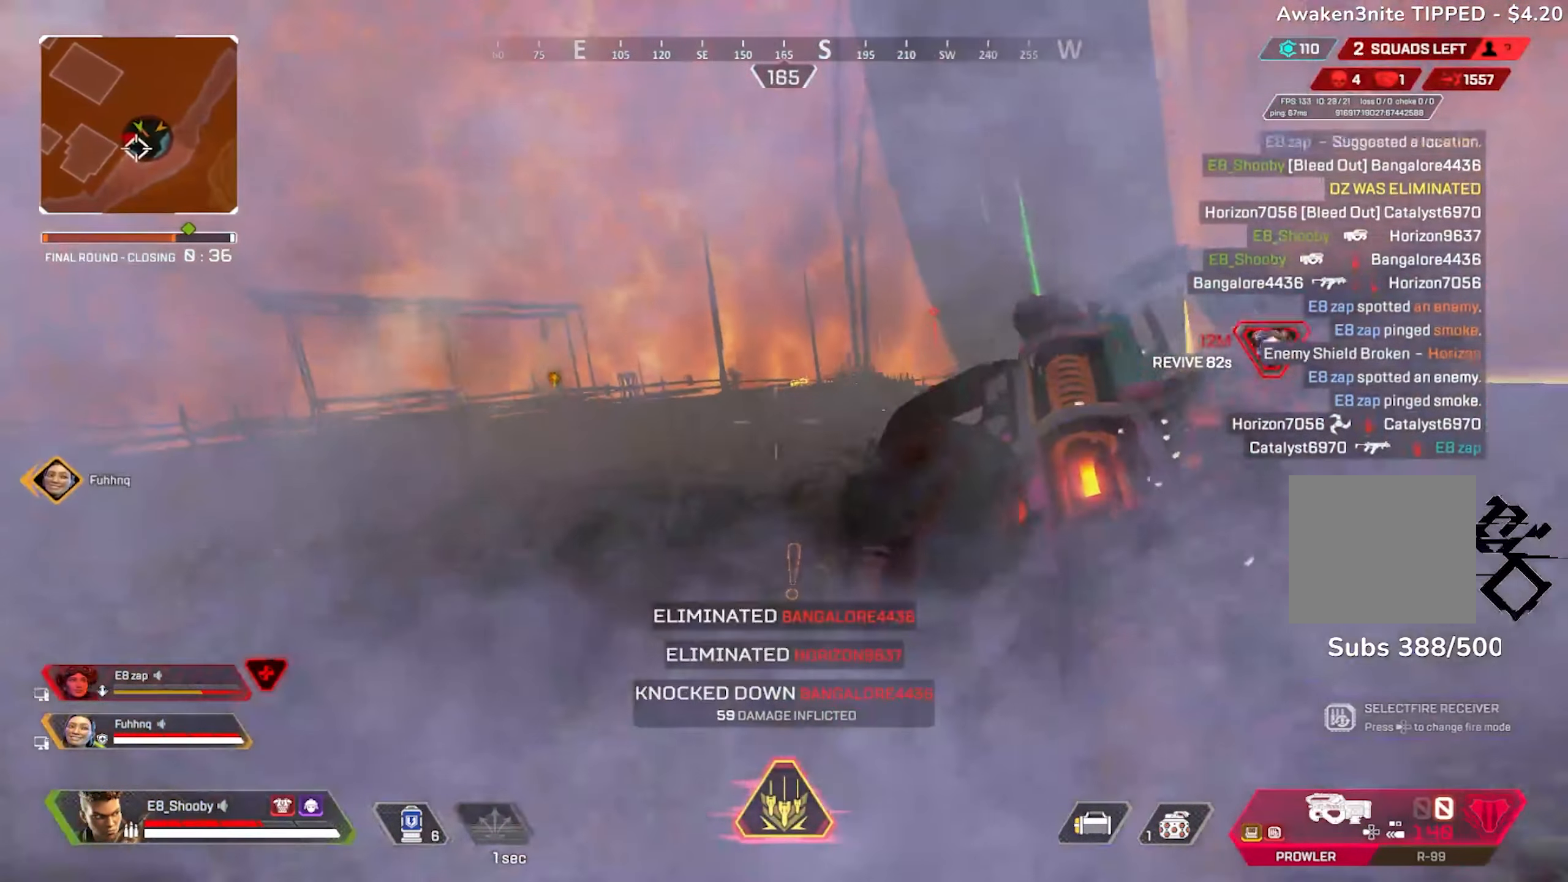
{"buttons": [], "left_stick": "left", "right_stick": "left", "events": [[100, "right_stick", "right"], [183, "L3", "down"], [233, "right_stick", "center"], [267, "L3", "up"], [283, "R3", "down"], [367, "R3", "up"], [367, "right_stick", "left"], [400, "left_stick", "left"]]}
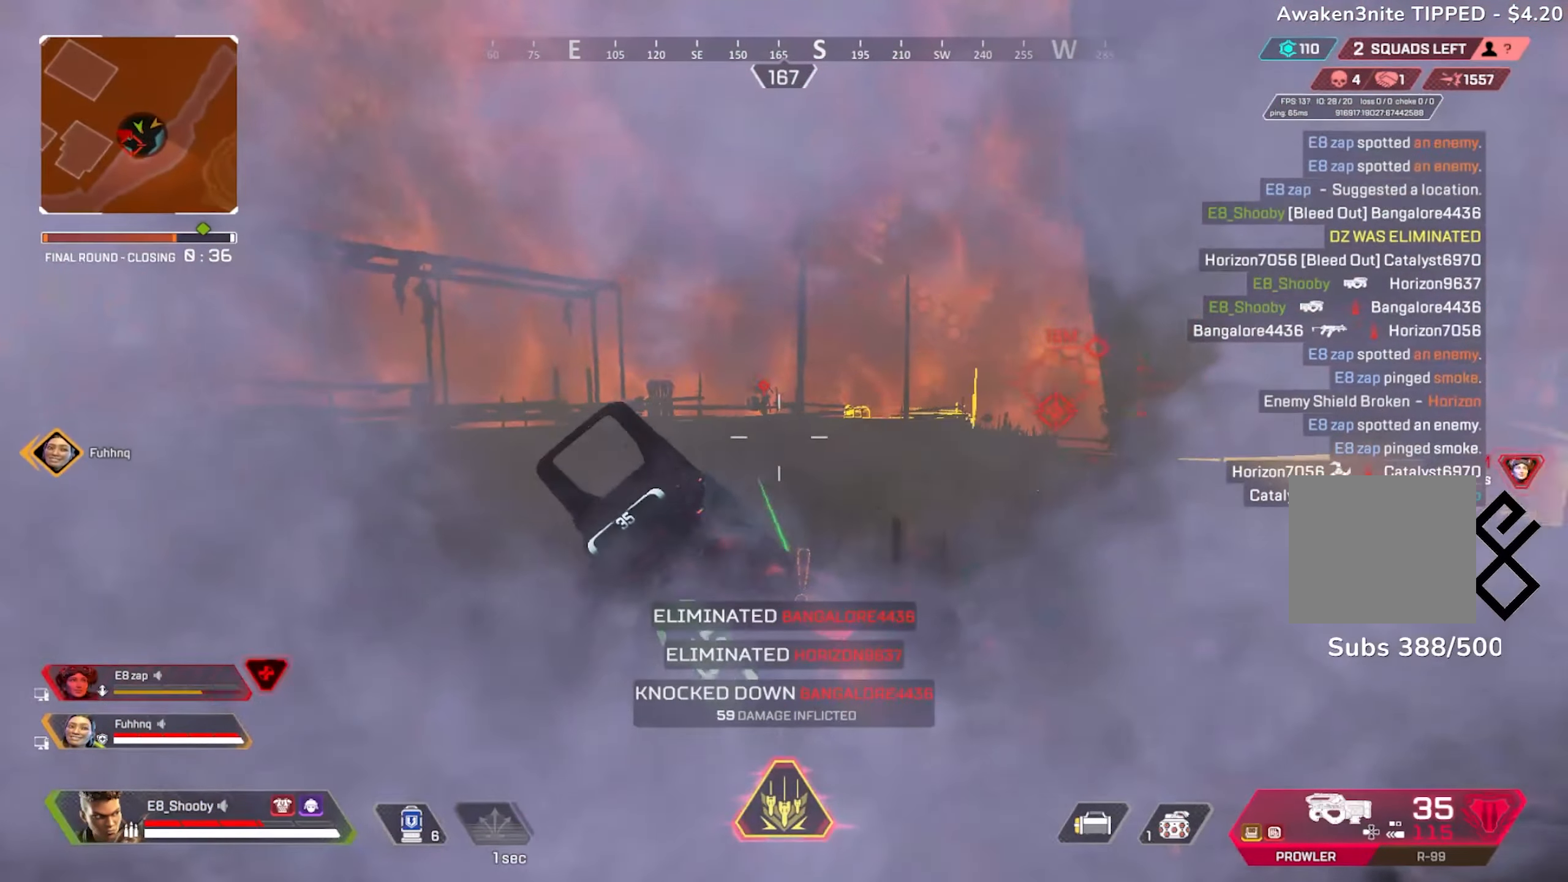
{"buttons": ["L2"], "left_stick": "up-left", "right_stick": "right", "events": [[67, "right_stick", "up"], [117, "left_stick", "up-left"], [150, "L2", "down"], [300, "R2", "down"], [367, "R2", "up"], [484, "right_stick", "right"]]}
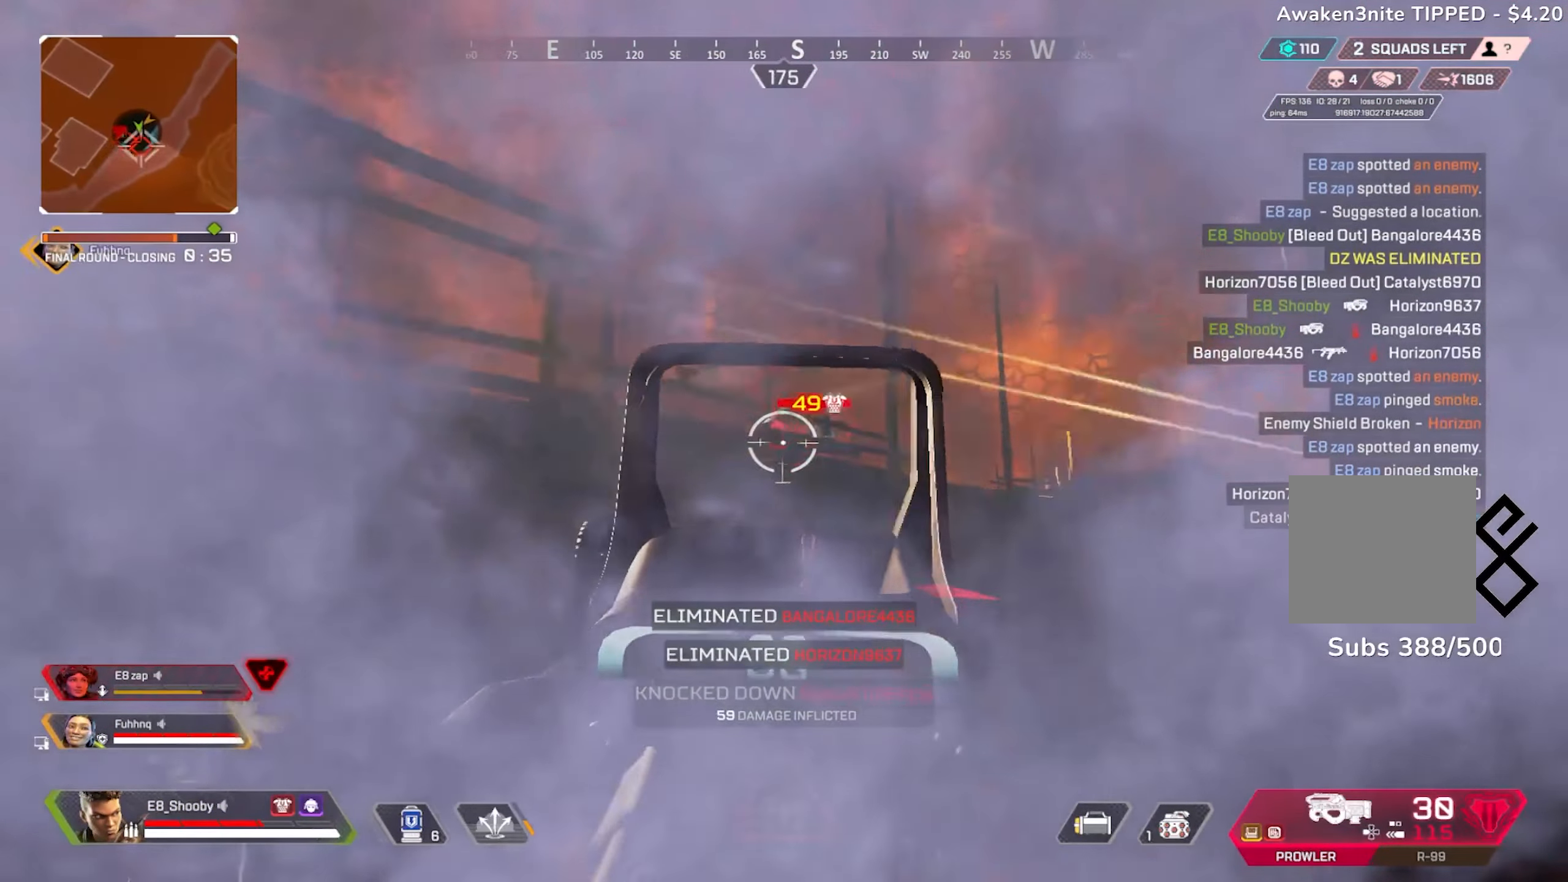
{"buttons": ["L2", "R3"], "left_stick": "left", "right_stick": "right", "events": [[50, "L2", "up"], [83, "left_stick", "left"], [233, "L2", "down"], [450, "R3", "down"]]}
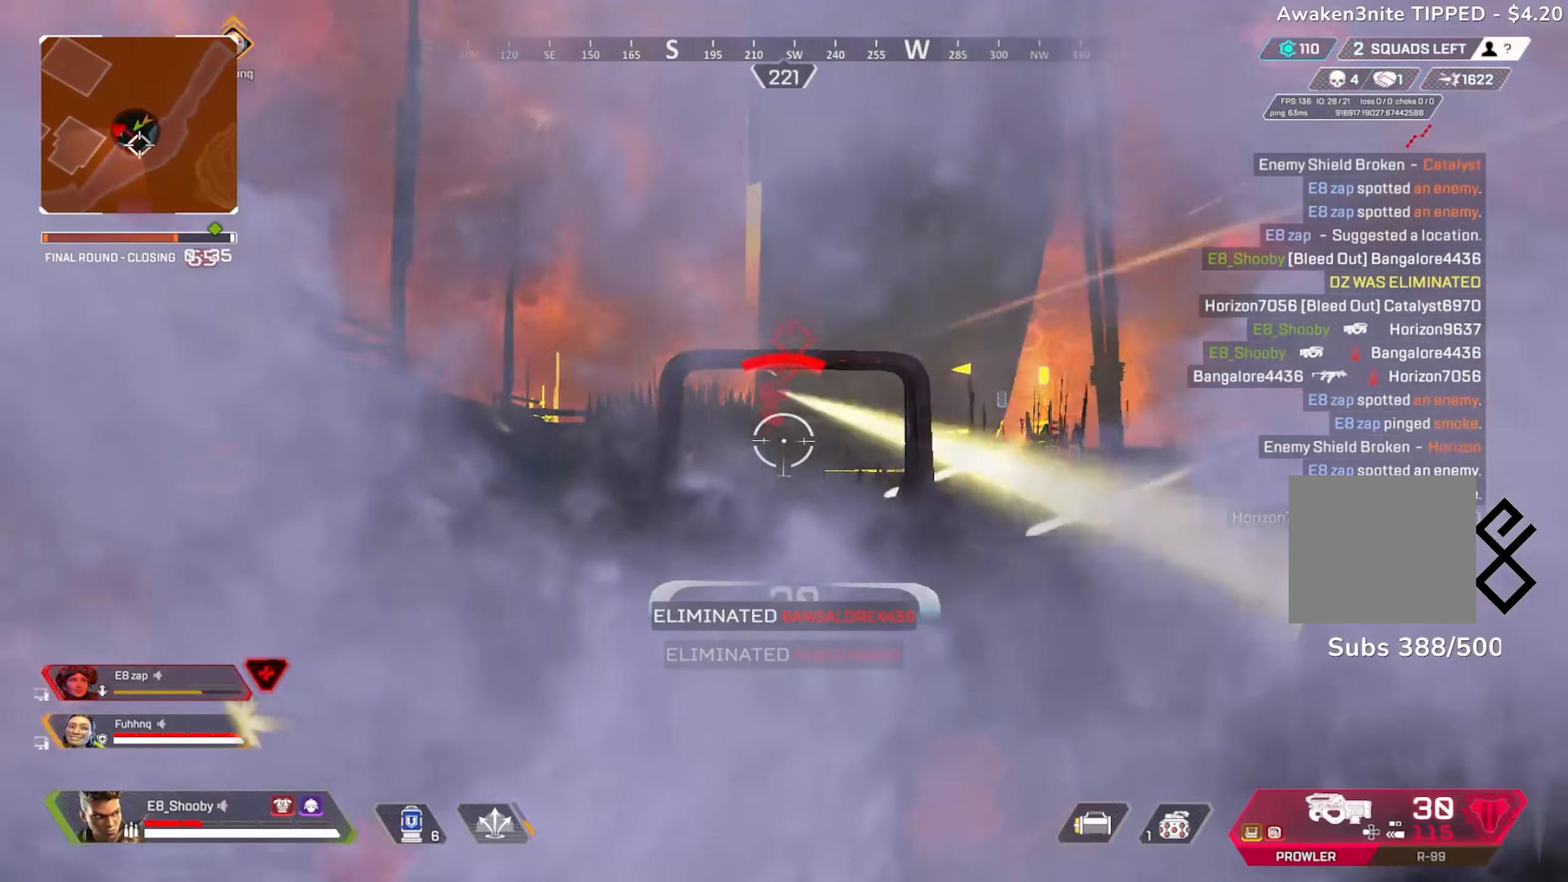
{"buttons": ["L2"], "left_stick": "left", "right_stick": "up-right", "events": [[33, "R3", "up"], [50, "right_stick", "center"], [117, "right_stick", "up-left"], [184, "R2", "down"], [200, "right_stick", "center"], [267, "right_stick", "down"], [300, "R2", "up"], [384, "R2", "down"], [451, "right_stick", "up-right"], [467, "R2", "up"]]}
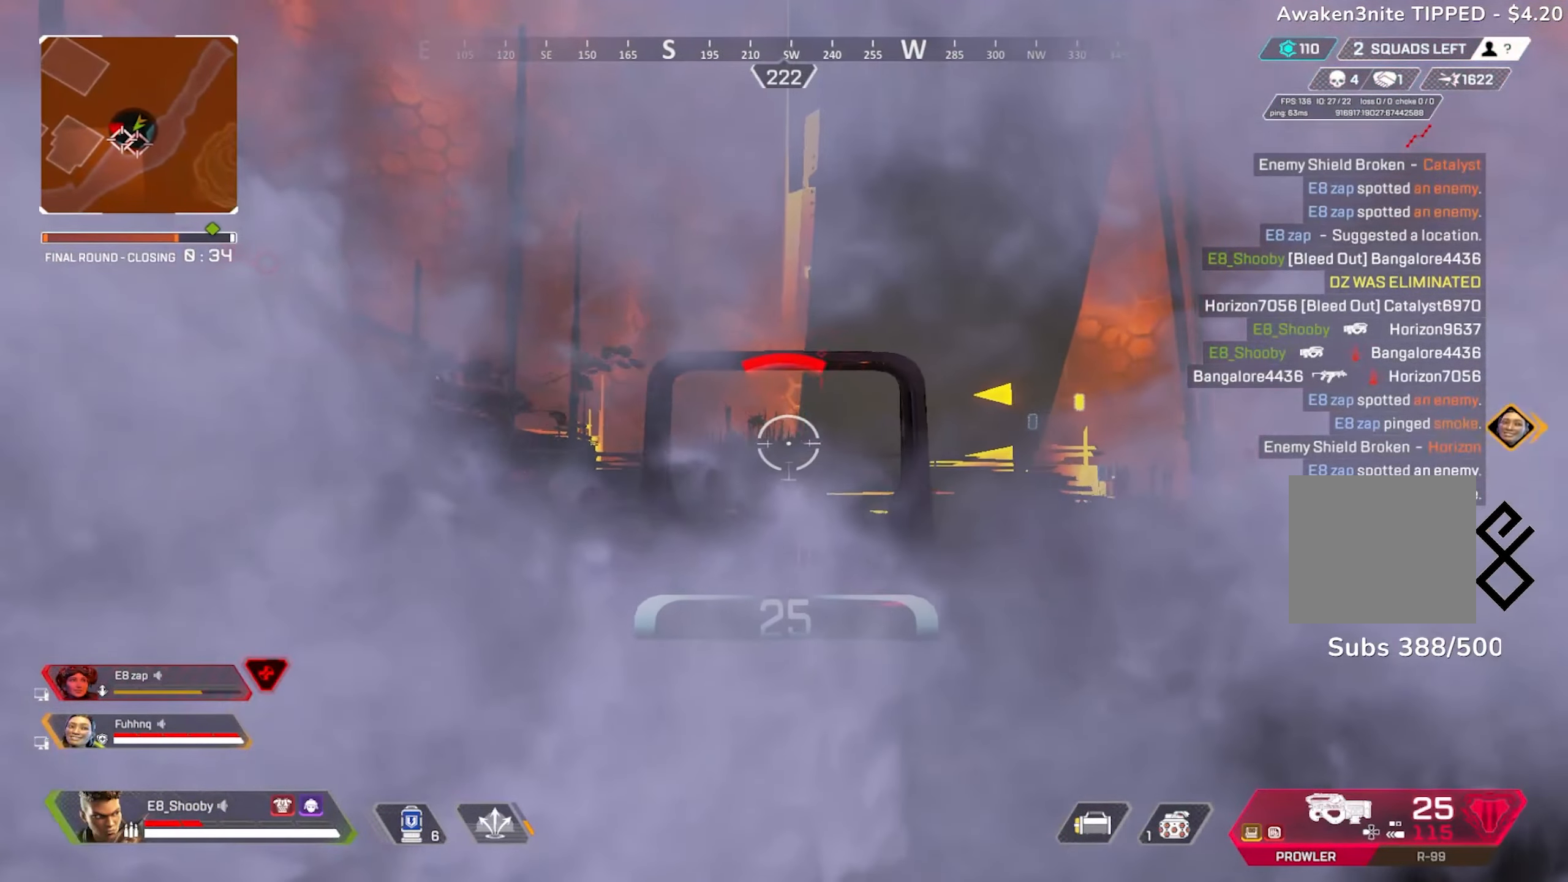
{"buttons": [], "left_stick": "up-left", "right_stick": "center", "events": [[66, "right_stick", "up-left"], [183, "right_stick", "down"], [267, "left_stick", "up-left"], [283, "L2", "up"], [283, "right_stick", "center"], [367, "SQUARE", "down"], [433, "SQUARE", "up"]]}
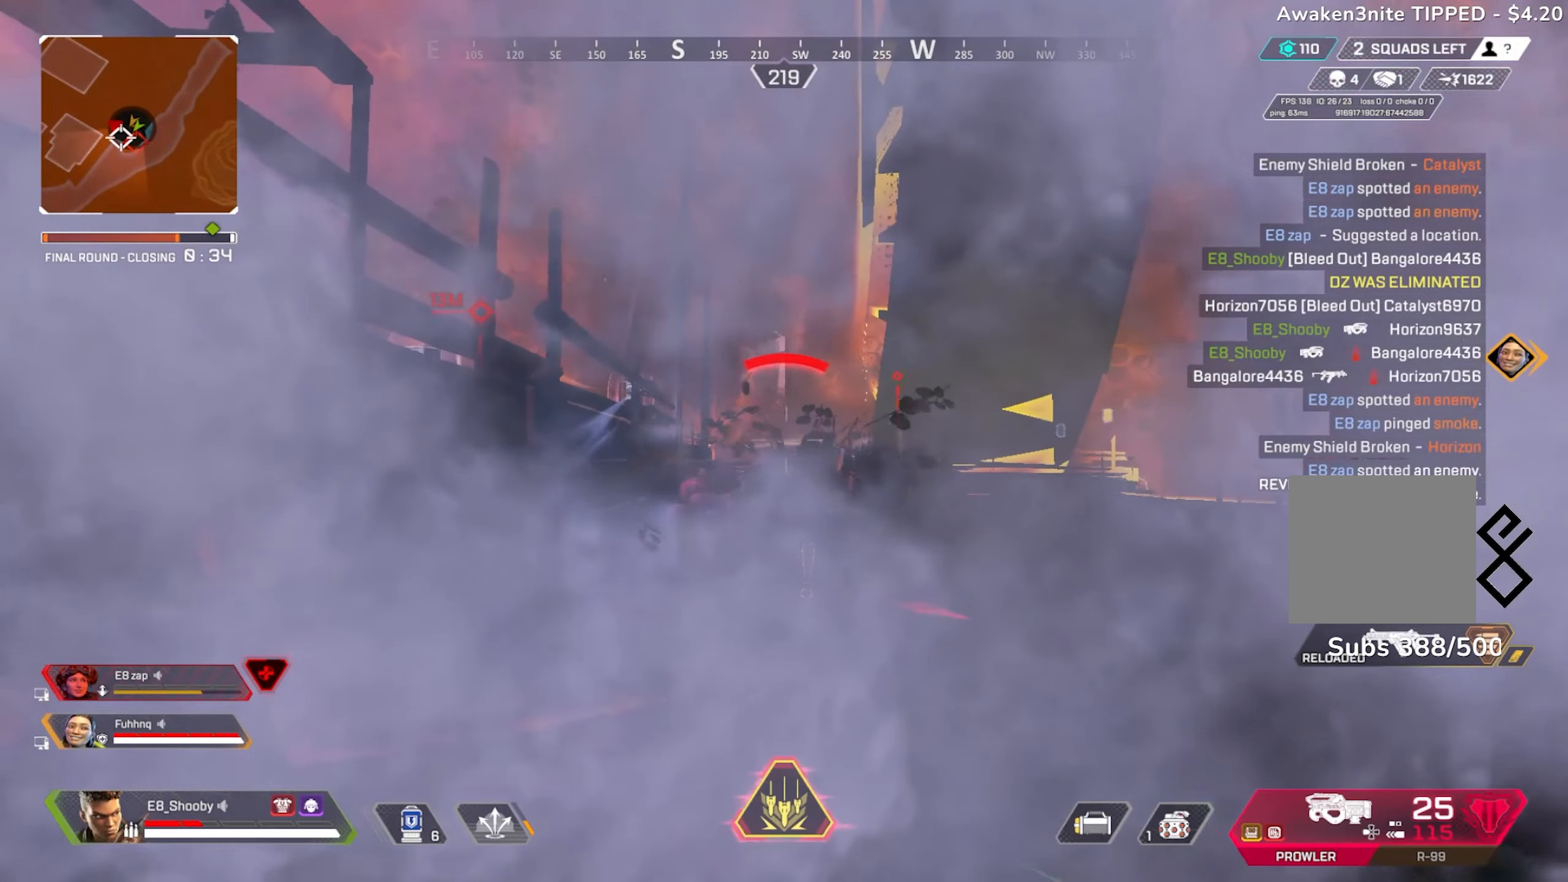
{"buttons": [], "left_stick": "down", "right_stick": "center", "events": [[84, "right_stick", "right"], [200, "right_stick", "center"], [317, "right_stick", "up-right"], [334, "left_stick", "down"], [350, "R3", "down"], [417, "right_stick", "down-right"], [434, "R3", "up"], [467, "right_stick", "center"]]}
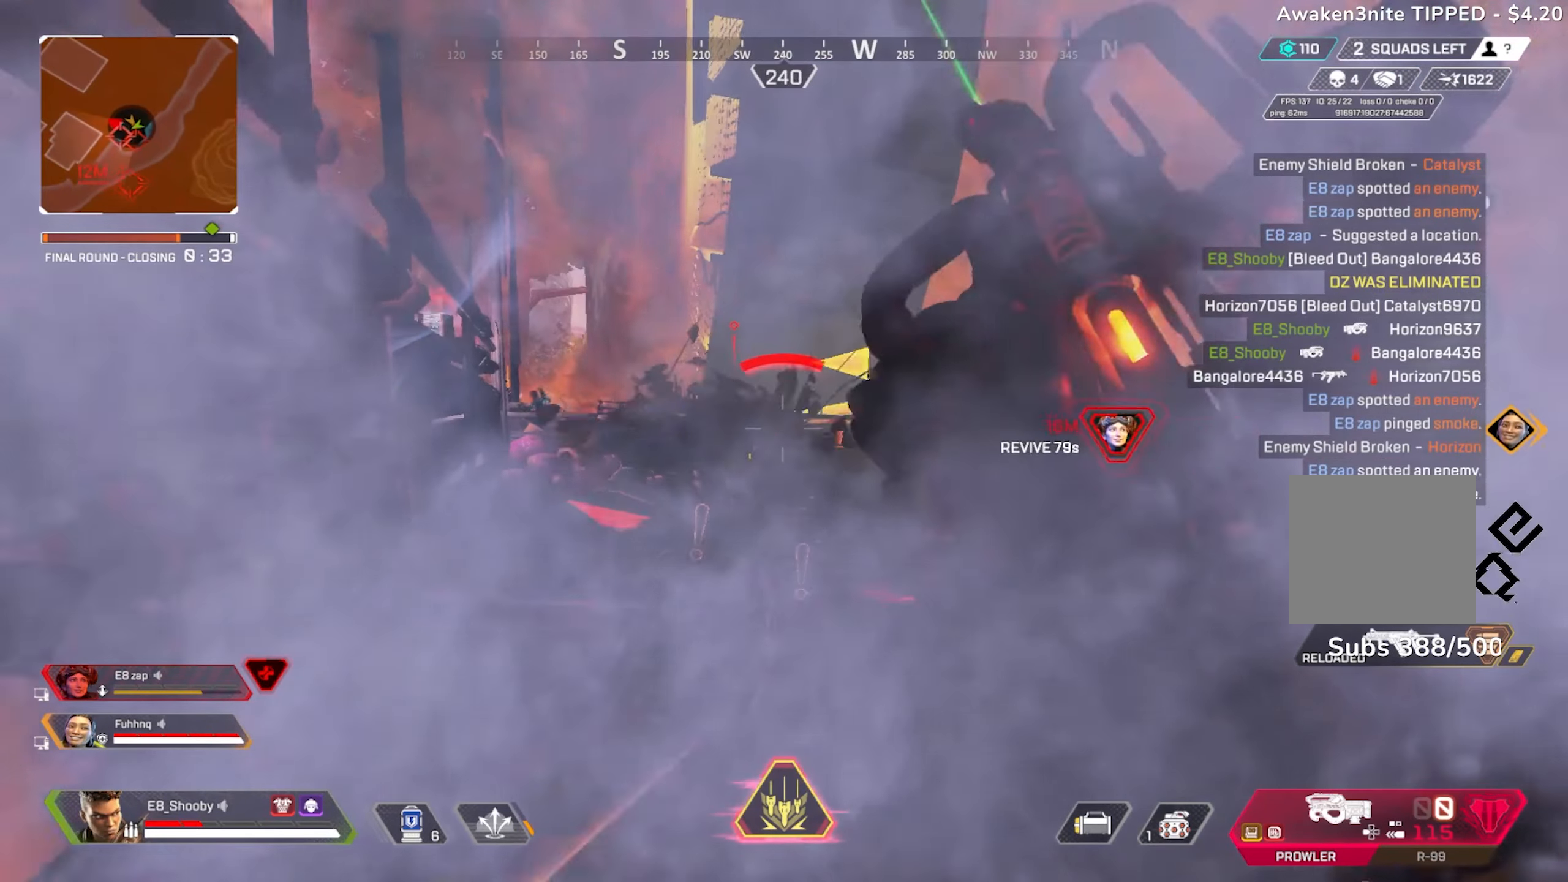
{"buttons": [], "left_stick": "up", "right_stick": "left", "events": [[133, "left_stick", "up-right"], [183, "R3", "down"], [233, "left_stick", "up"], [267, "right_stick", "down-left"], [283, "R3", "up"], [367, "right_stick", "left"]]}
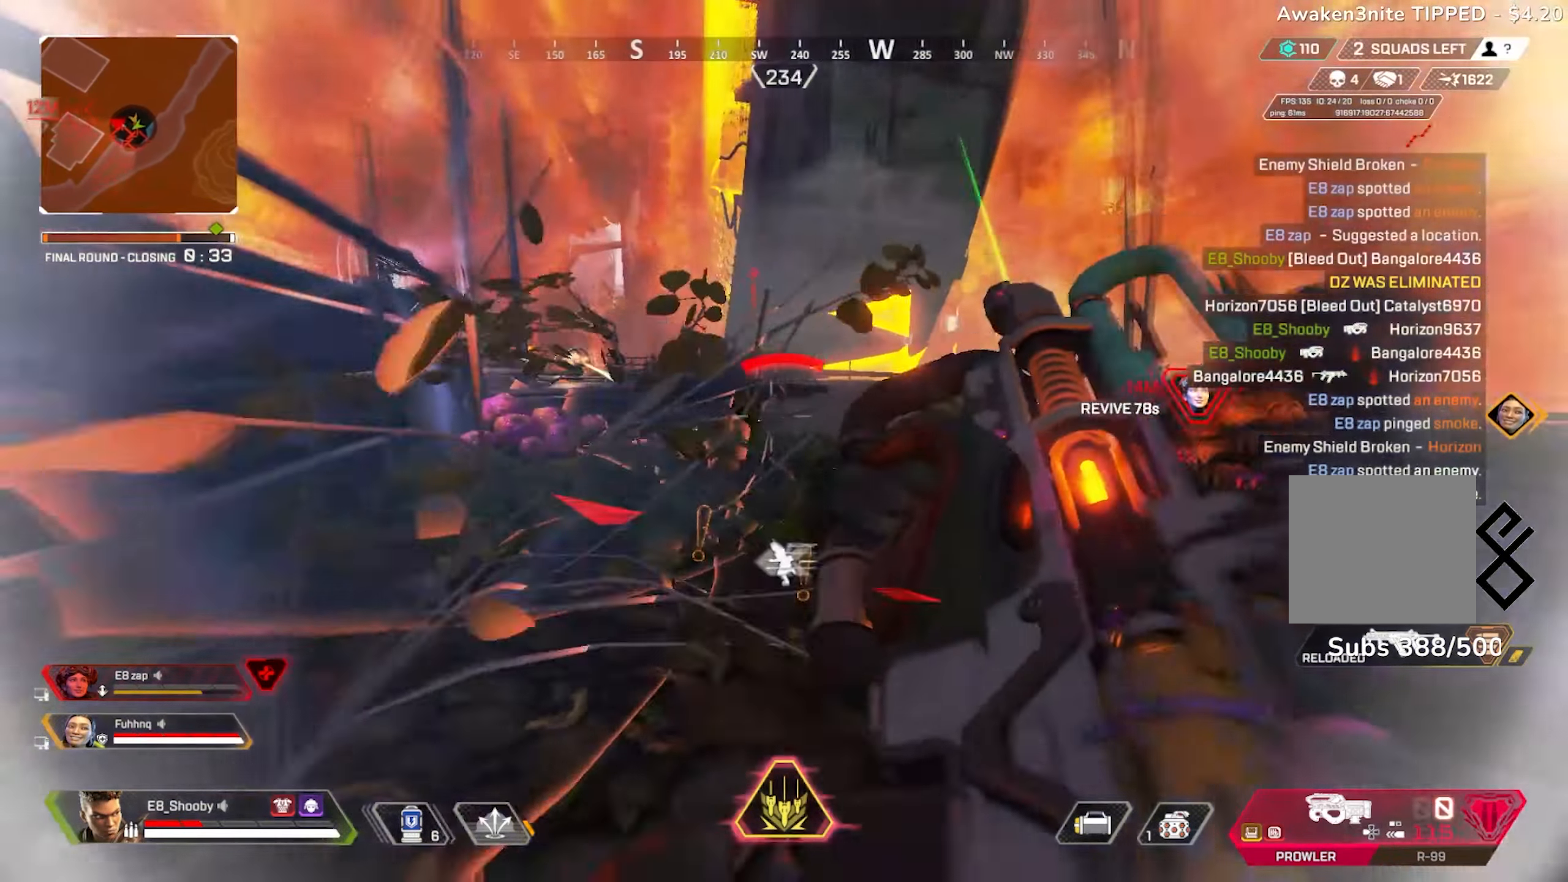
{"buttons": [], "left_stick": "up-right", "right_stick": "center", "events": [[100, "R3", "down"], [234, "R3", "up"], [317, "left_stick", "up-right"], [451, "right_stick", "center"]]}
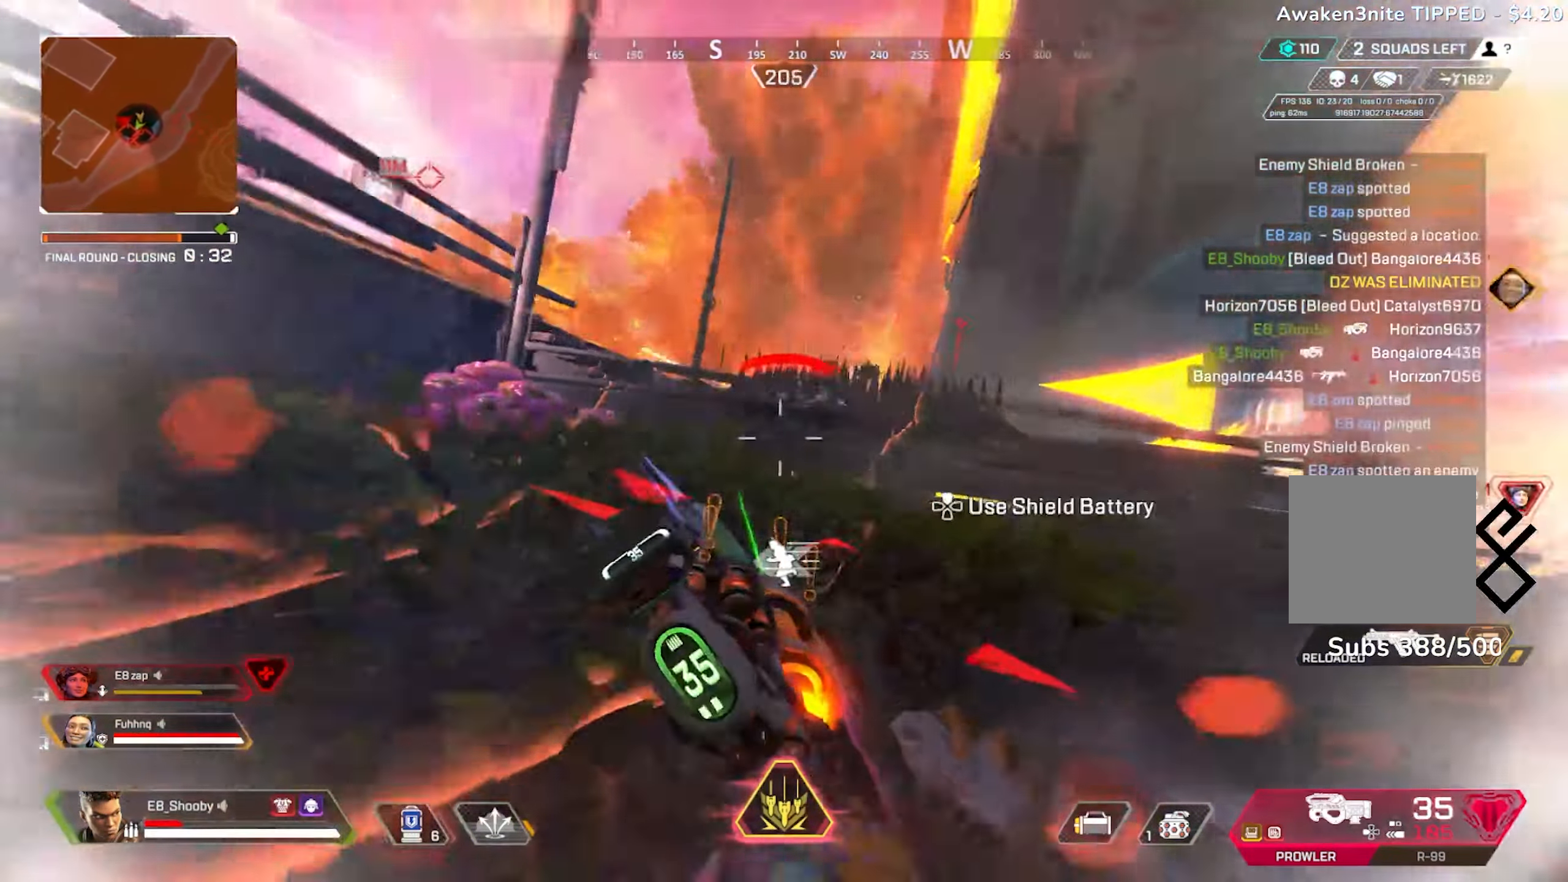
{"buttons": [], "left_stick": "up", "right_stick": "down-left", "events": [[50, "right_stick", "right"], [166, "right_stick", "center"], [267, "L3", "down"], [383, "L3", "up"], [450, "left_stick", "up"], [450, "right_stick", "down-left"]]}
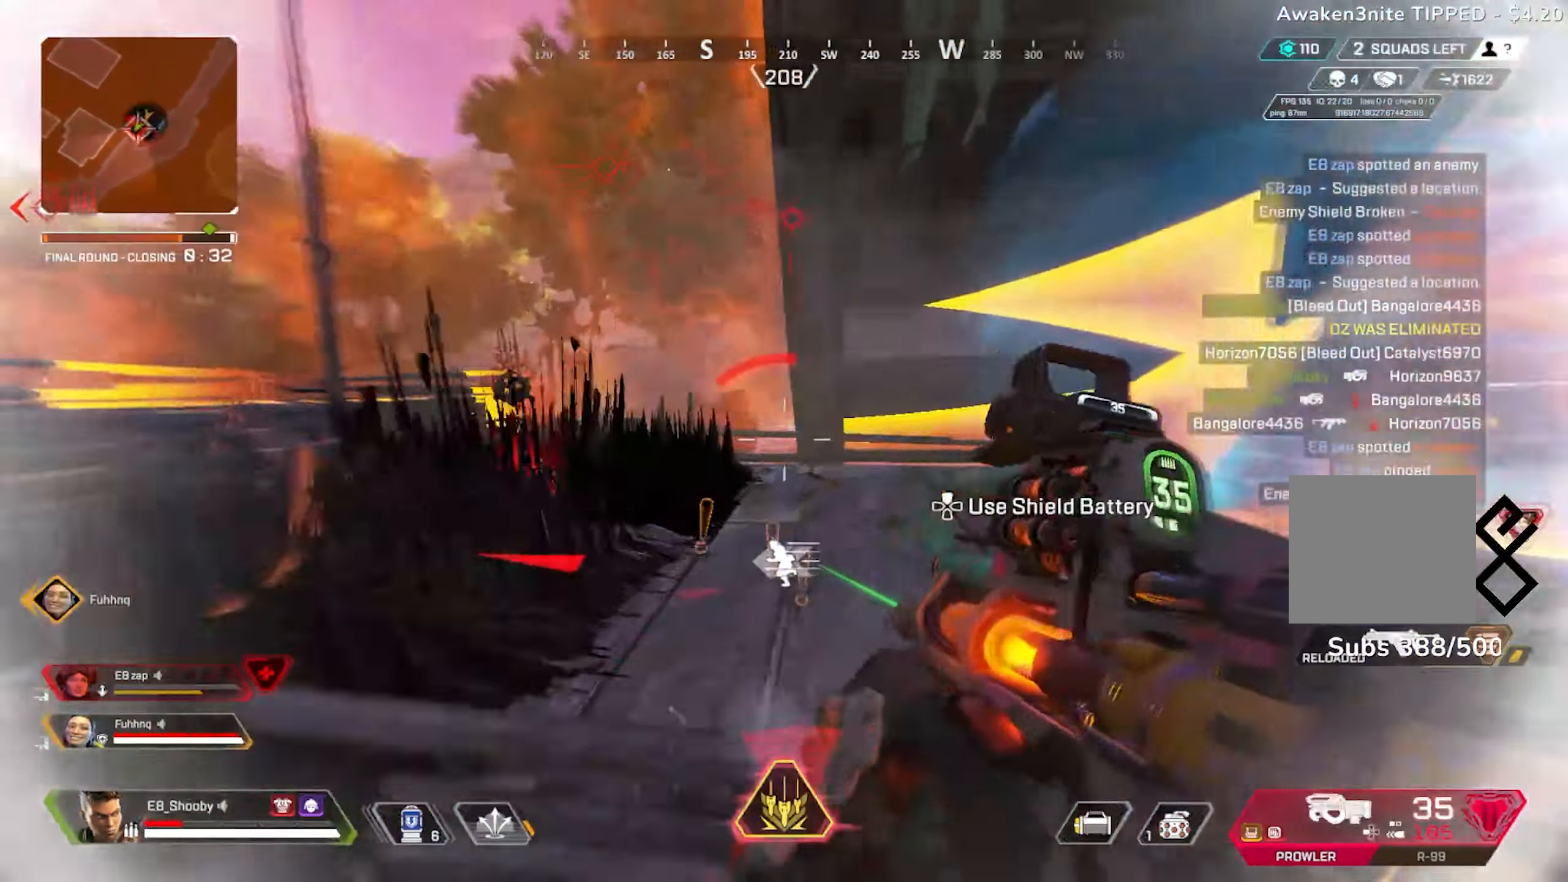
{"buttons": [], "left_stick": "up", "right_stick": "down-left", "events": [[17, "right_stick", "left"], [367, "L3", "down"], [417, "right_stick", "down-left"], [467, "L3", "up"]]}
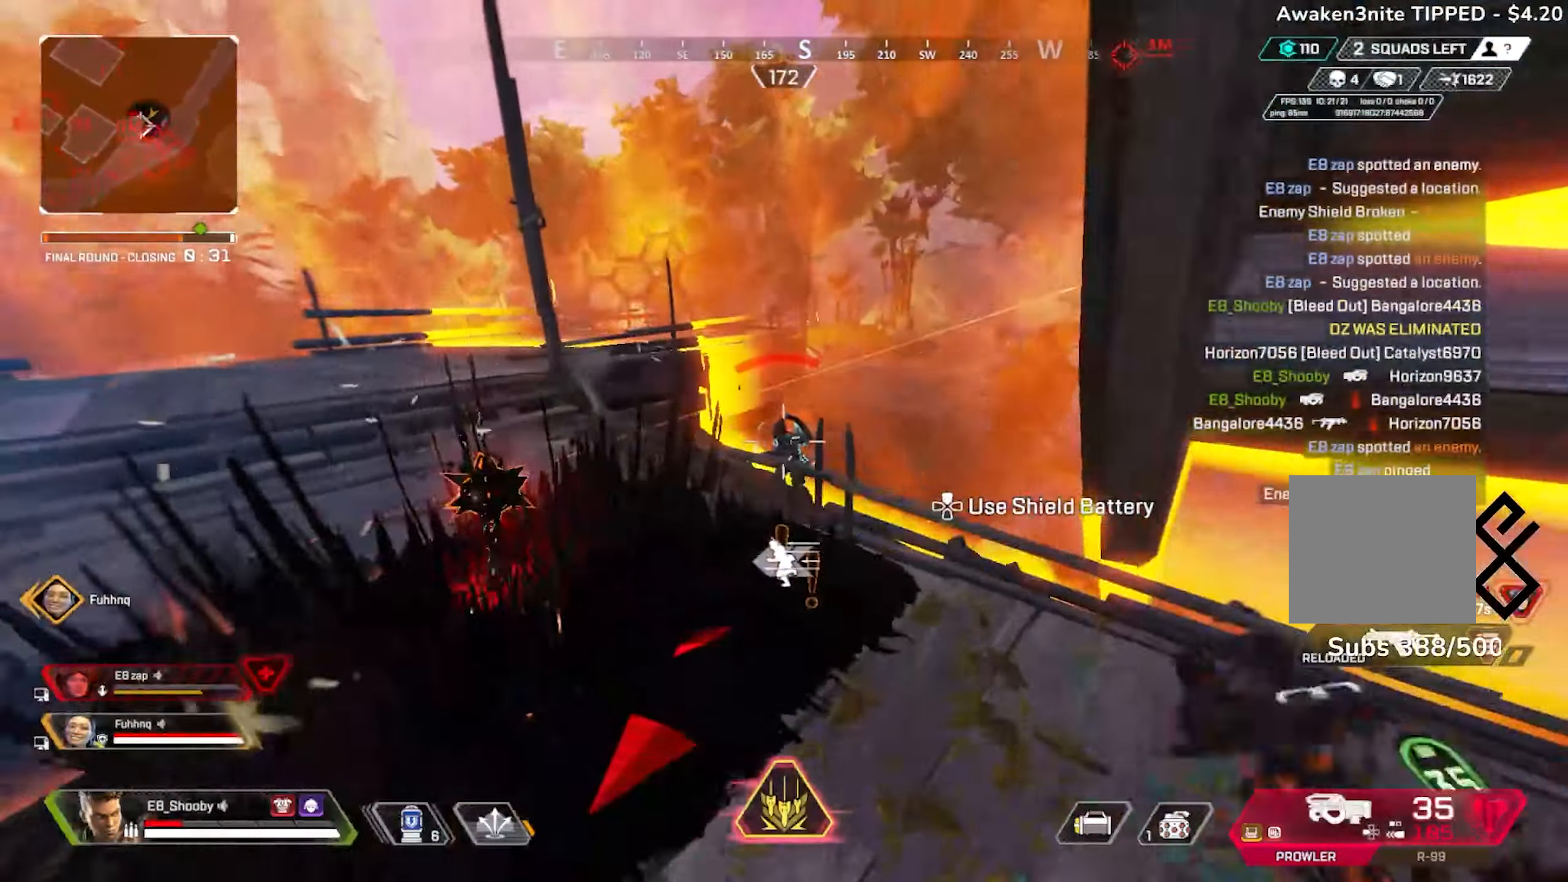
{"buttons": ["R2"], "left_stick": "up-right", "right_stick": "left", "events": [[50, "left_stick", "right"], [100, "left_stick", "down-right"], [150, "R2", "down"], [267, "R2", "up"], [317, "R2", "down"], [317, "right_stick", "center"], [383, "right_stick", "left"], [400, "R2", "up"], [400, "left_stick", "up-right"], [450, "R2", "down"]]}
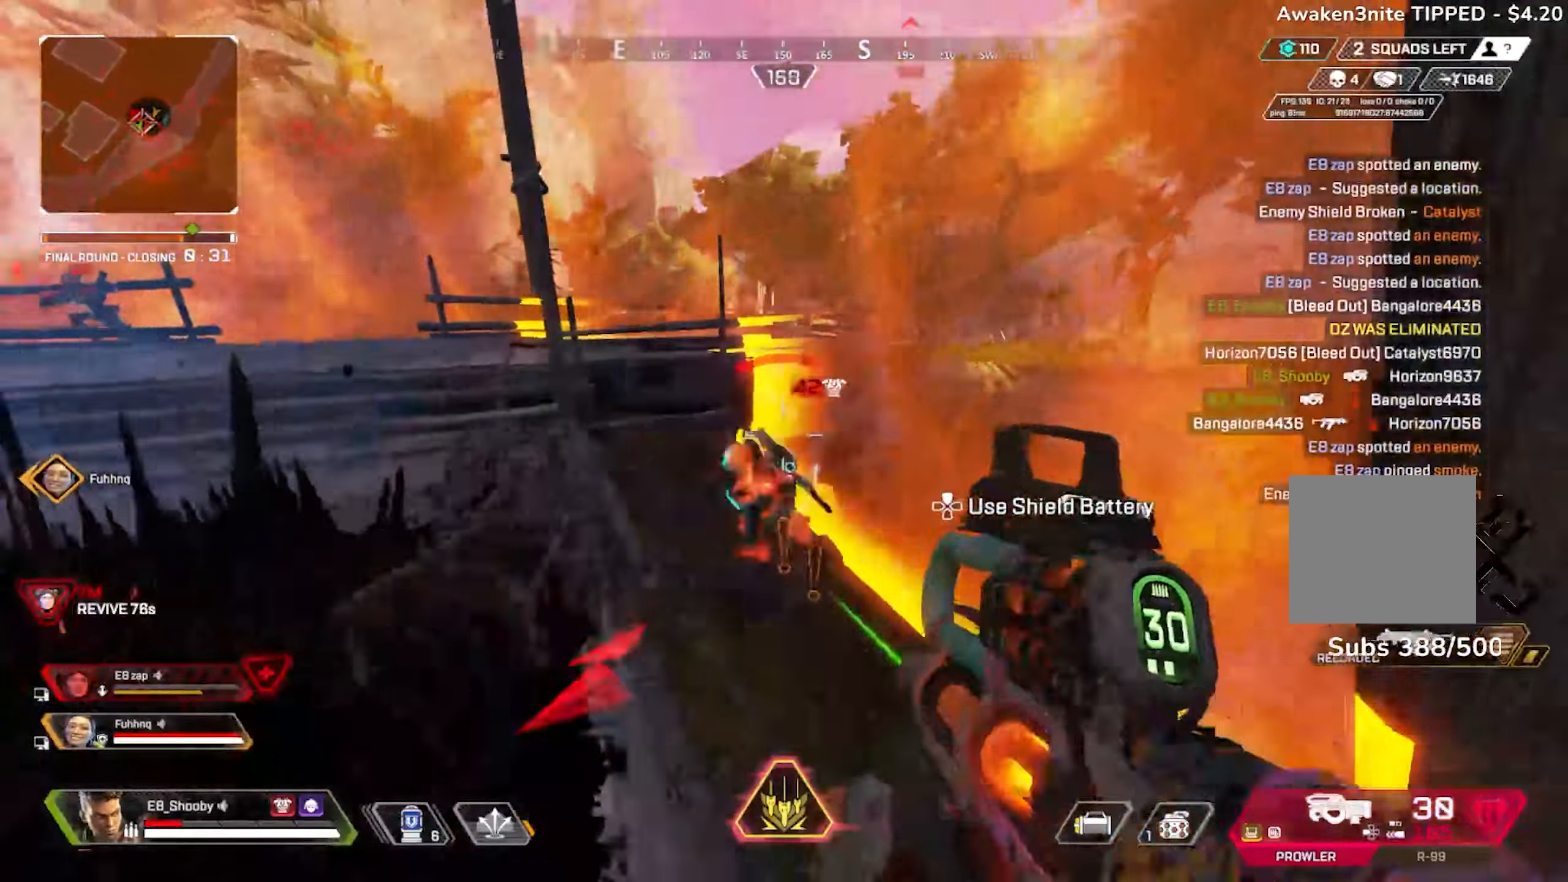
{"buttons": ["R2"], "left_stick": "center", "right_stick": "left", "events": [[33, "R2", "up"], [67, "right_stick", "down-left"], [100, "R2", "down"], [184, "R2", "up"], [267, "right_stick", "left"], [300, "left_stick", "right"], [317, "R2", "down"], [417, "R2", "up"], [484, "R2", "down"], [501, "left_stick", "center"]]}
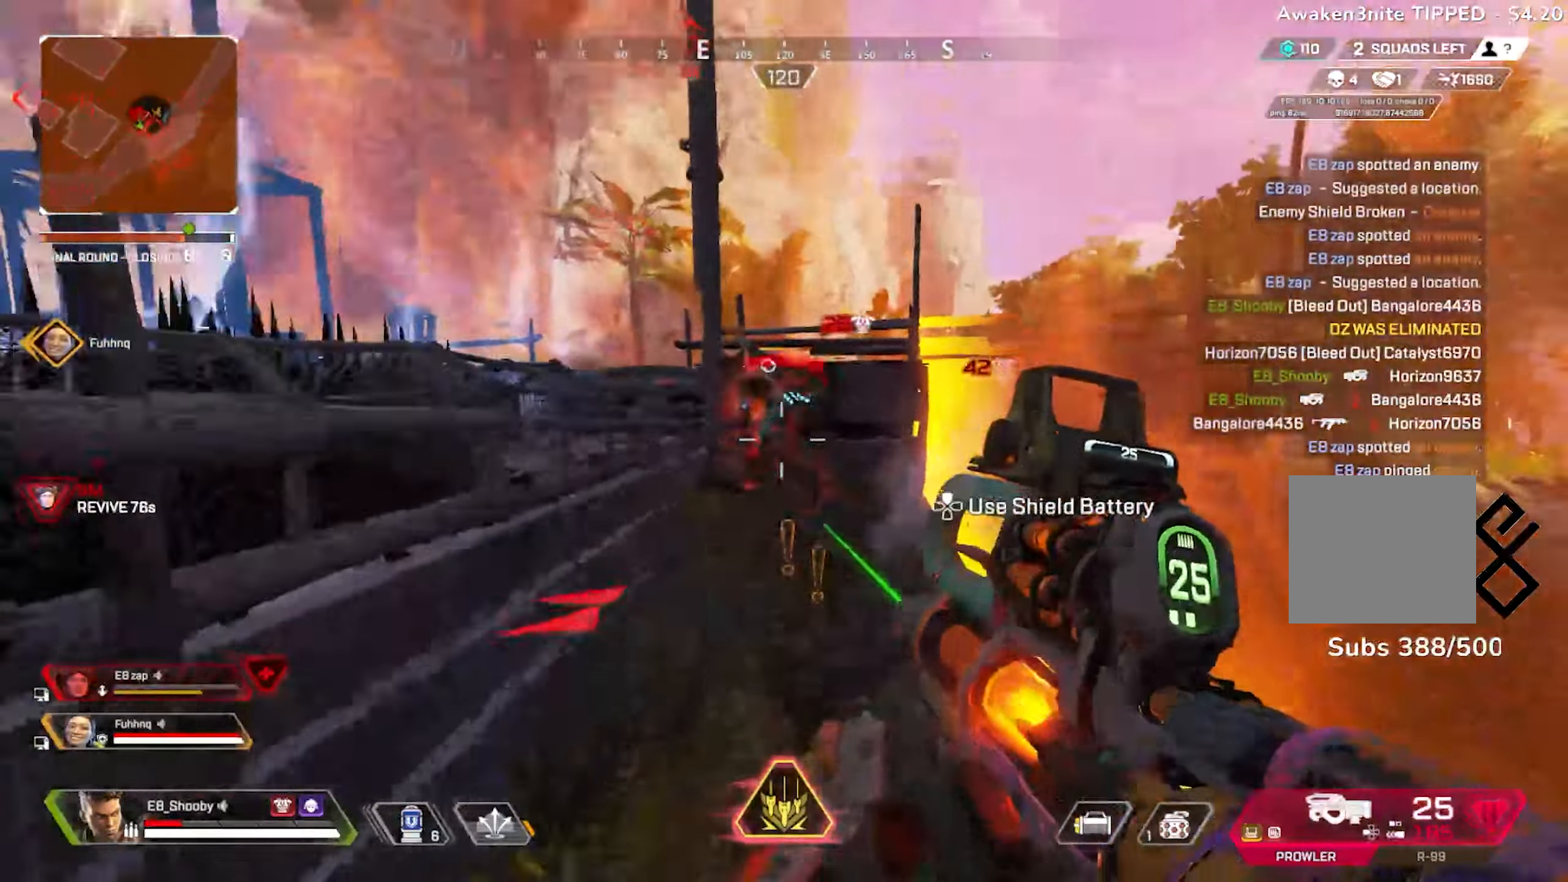
{"buttons": [], "left_stick": "right", "right_stick": "left", "events": [[16, "left_stick", "left"], [50, "right_stick", "up"], [100, "R2", "up"], [100, "right_stick", "up-left"], [183, "R2", "down"], [250, "right_stick", "right"], [283, "R2", "up"], [333, "left_stick", "right"], [383, "R2", "down"], [383, "right_stick", "left"], [450, "R2", "up"]]}
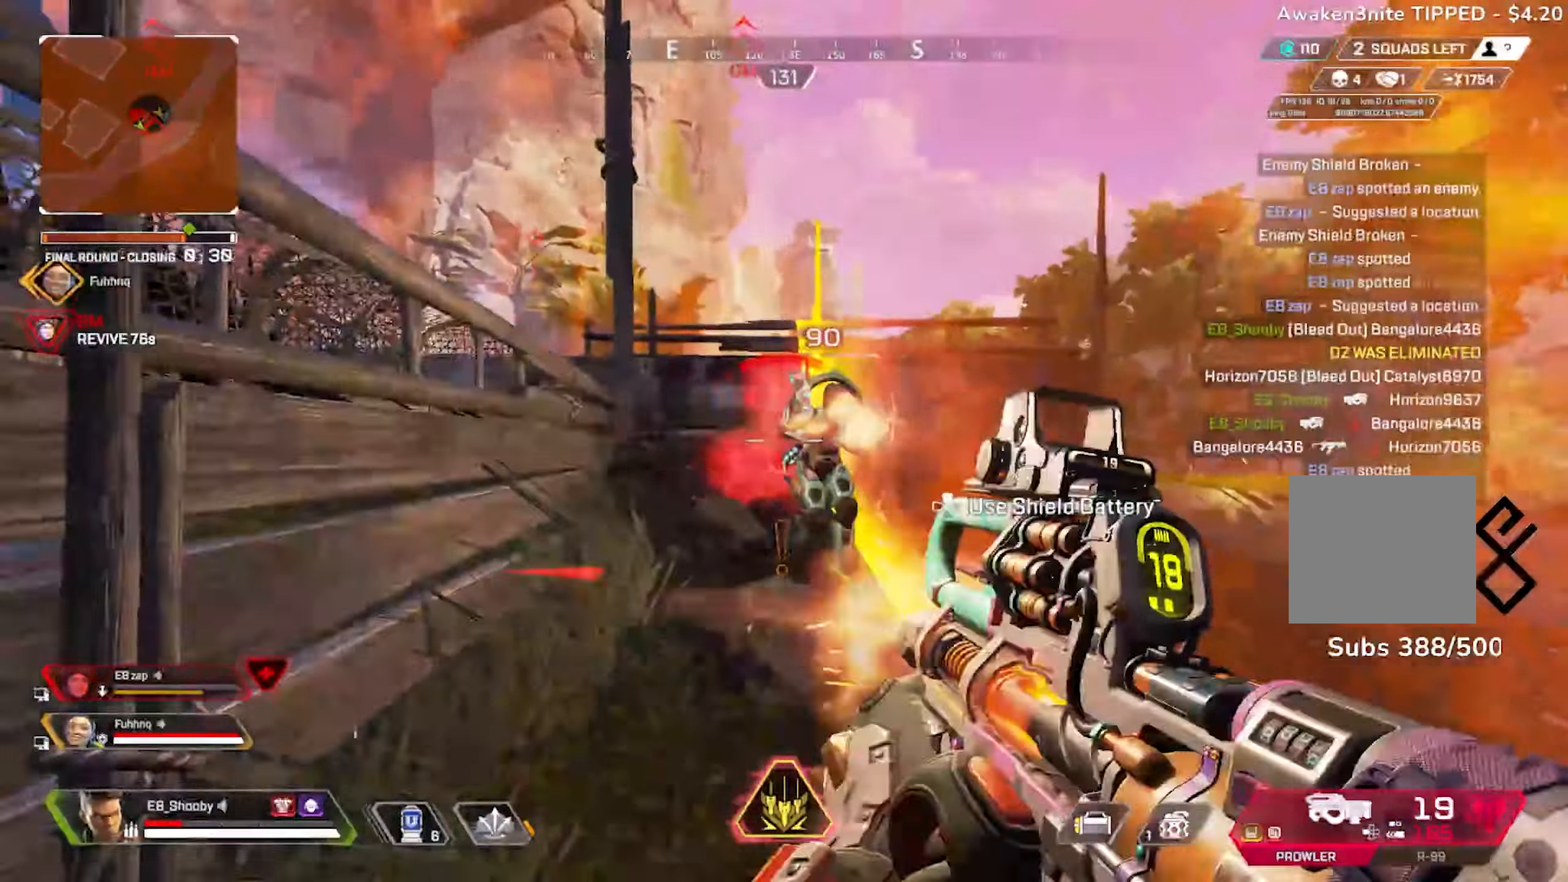
{"buttons": ["R2"], "left_stick": "right", "right_stick": "center", "events": [[17, "R2", "down"], [17, "right_stick", "center"], [84, "right_stick", "down-right"], [100, "R2", "up"], [117, "left_stick", "left"], [184, "R2", "down"], [184, "right_stick", "down-left"], [250, "R2", "up"], [300, "left_stick", "up-left"], [300, "right_stick", "up-right"], [317, "R2", "down"], [417, "right_stick", "center"], [434, "R2", "up"], [467, "left_stick", "right"], [501, "R2", "down"]]}
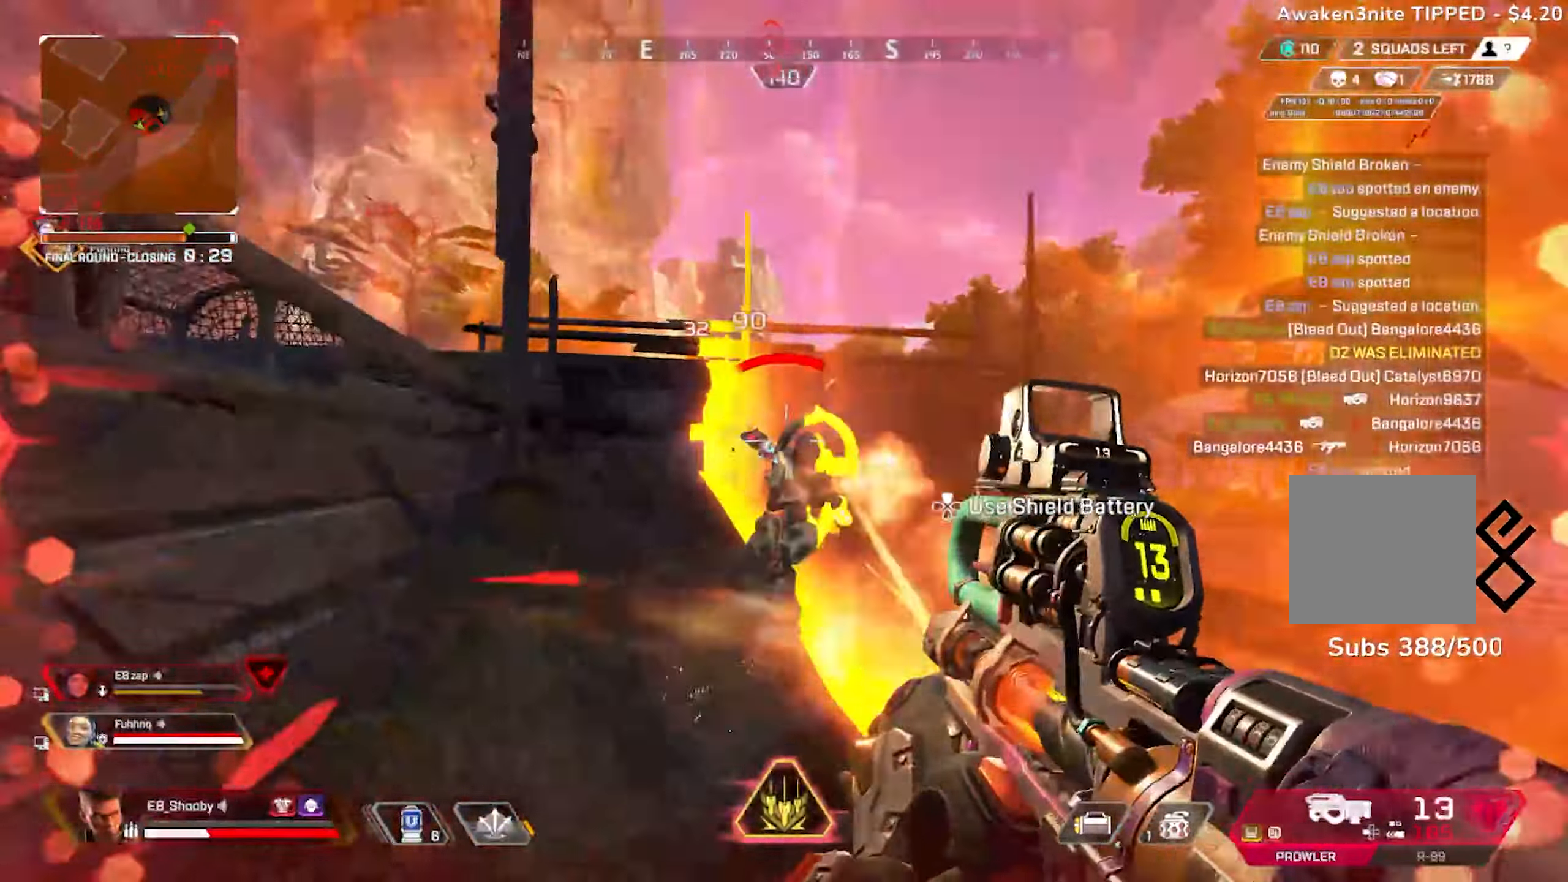
{"buttons": ["CIRCLE"], "left_stick": "left", "right_stick": "up-left", "events": [[83, "R2", "up"], [133, "R2", "down"], [133, "left_stick", "up"], [200, "left_stick", "left"], [233, "R2", "up"], [367, "right_stick", "right"], [467, "CIRCLE", "down"], [467, "right_stick", "up-left"]]}
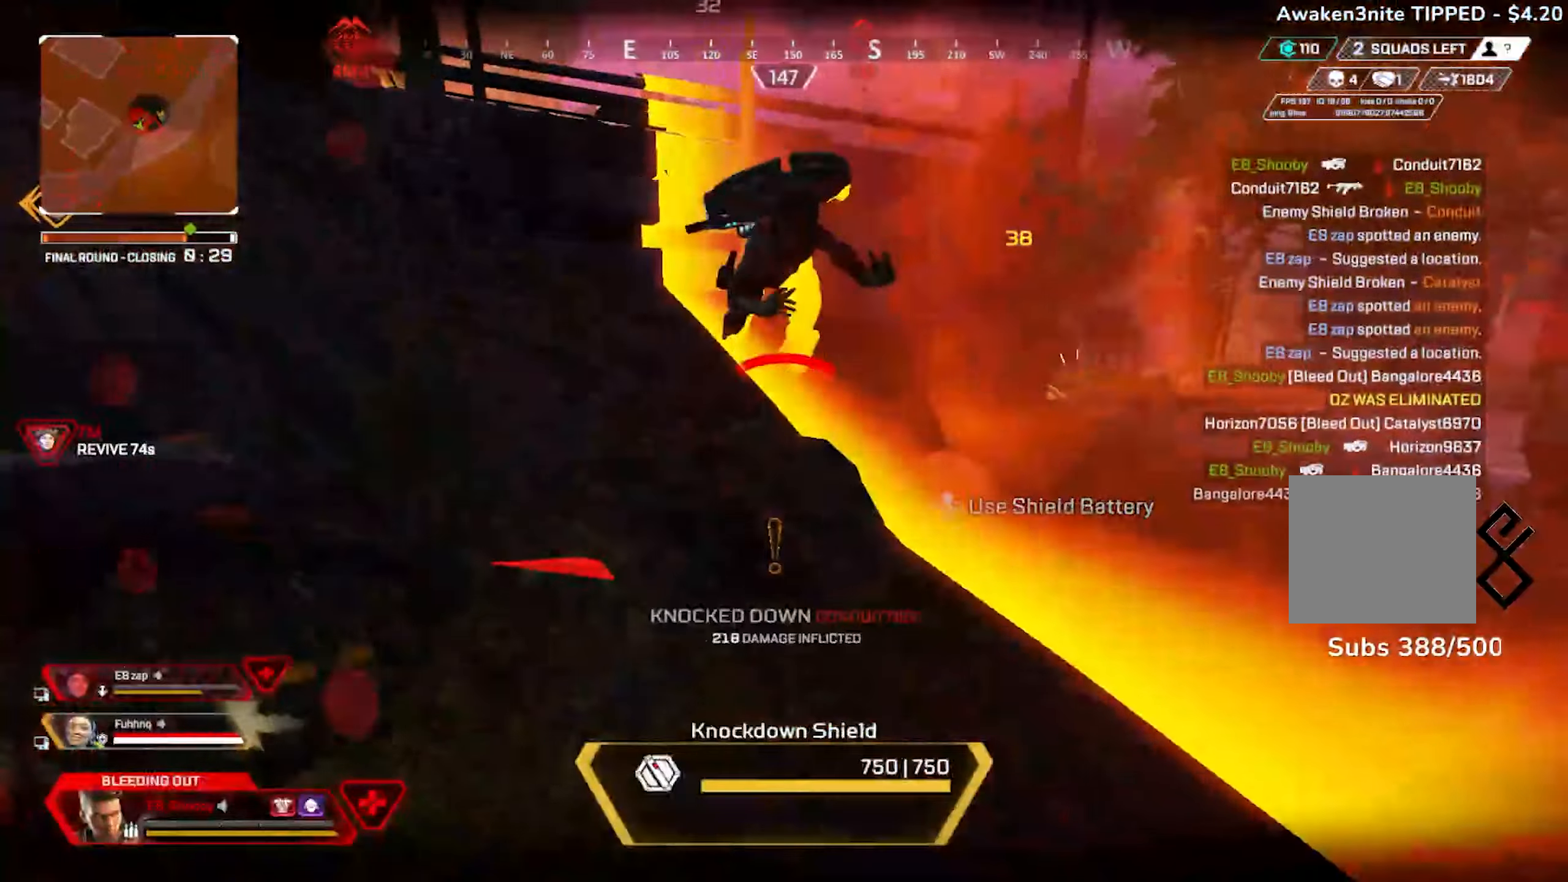
{"buttons": [], "left_stick": "up-right", "right_stick": "up-left", "events": [[67, "CIRCLE", "up"], [84, "left_stick", "right"], [200, "left_stick", "up-right"]]}
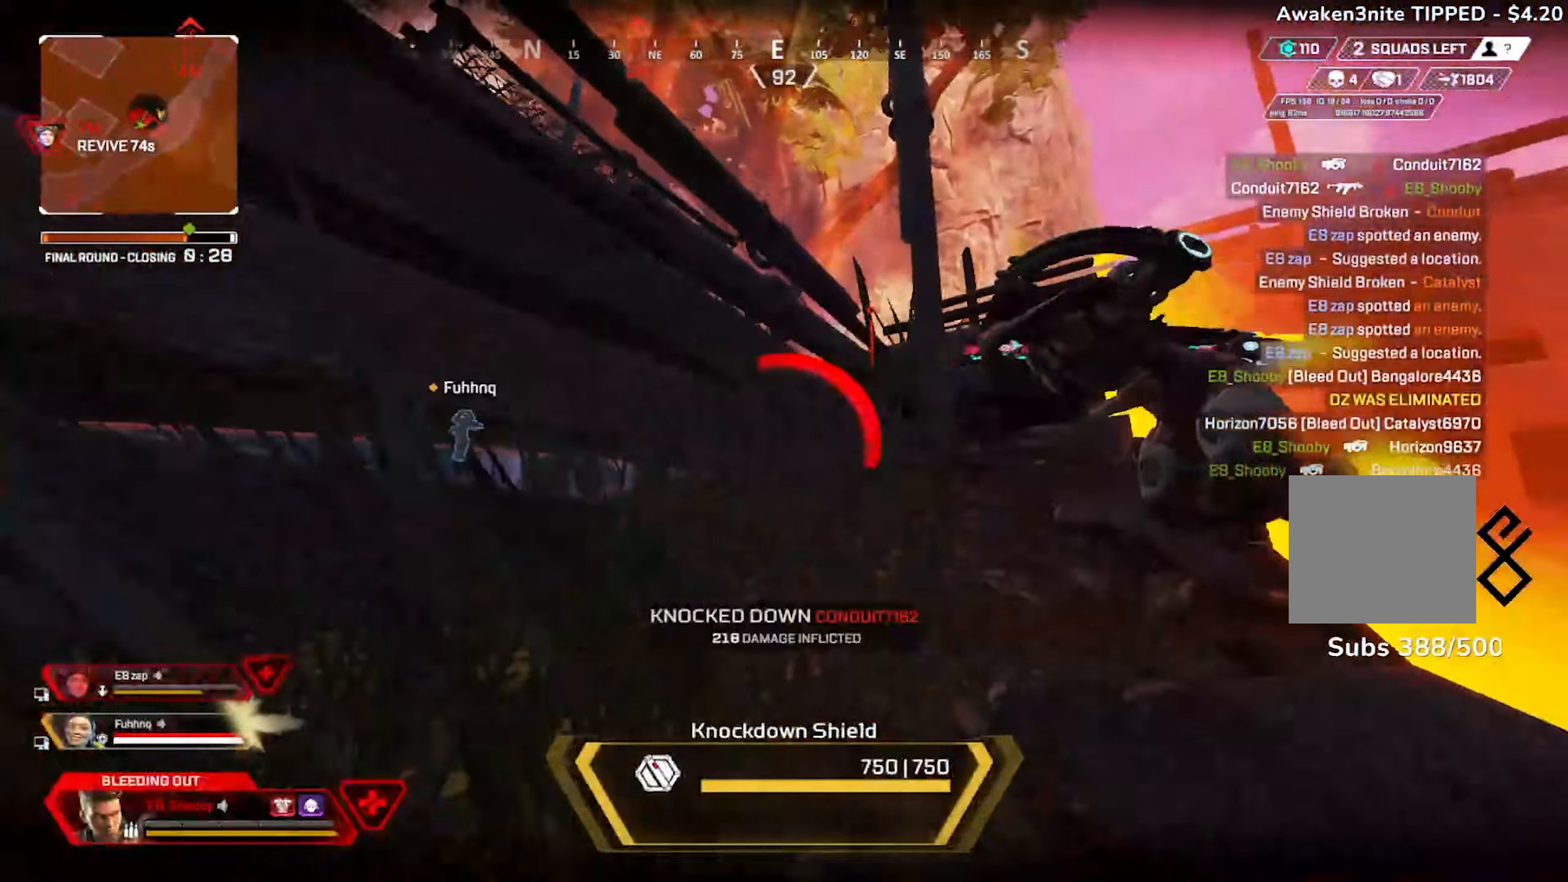
{"buttons": [], "left_stick": "up-right", "right_stick": "center", "events": [[283, "right_stick", "center"]]}
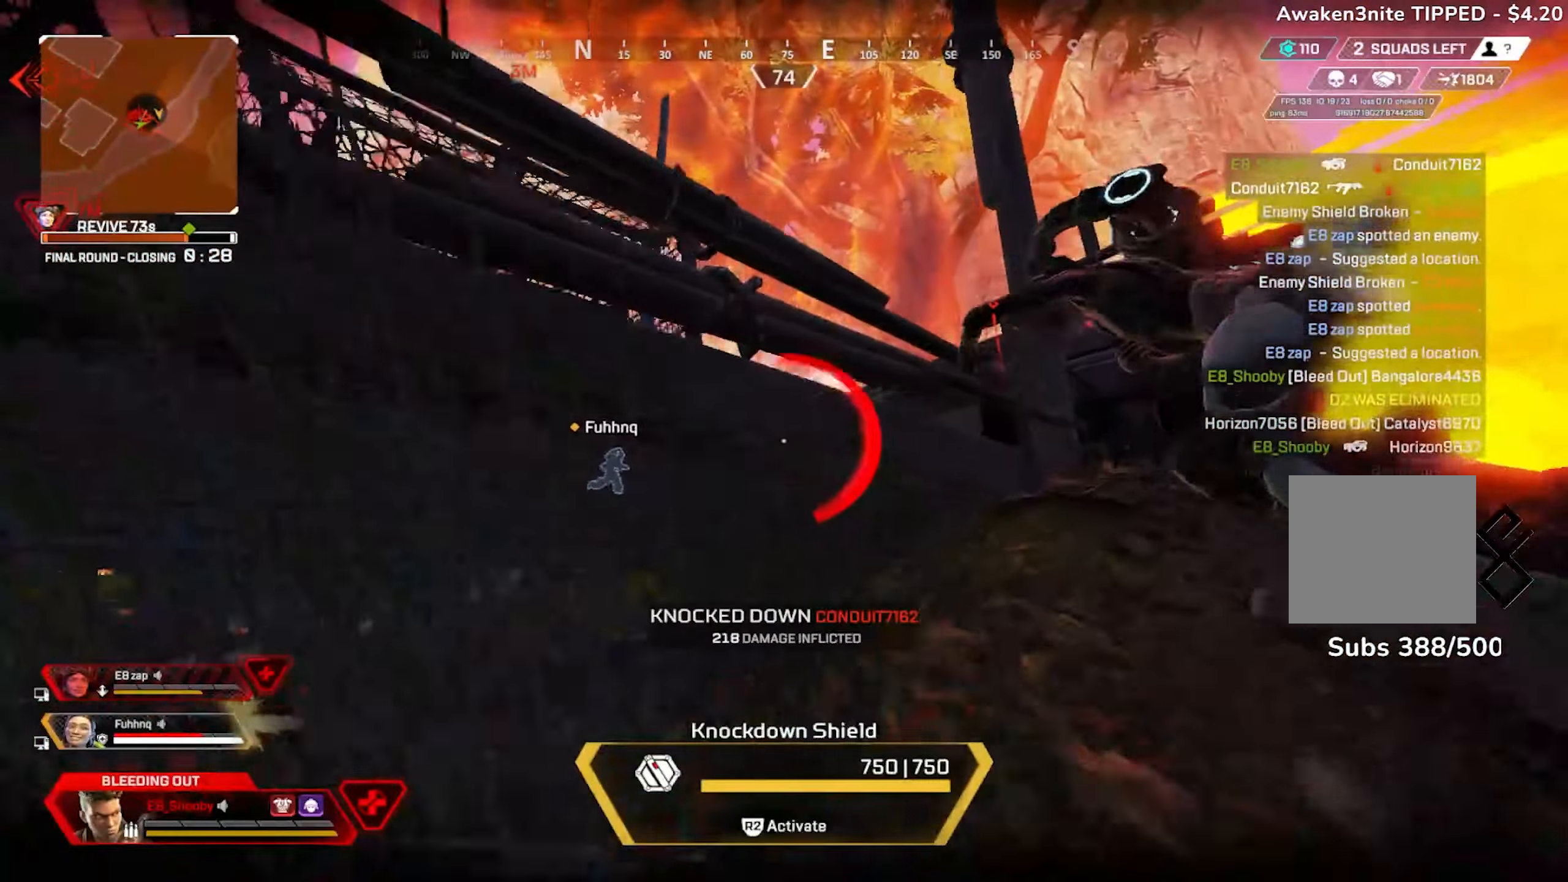
{"buttons": [], "left_stick": "up-right", "right_stick": "center", "events": []}
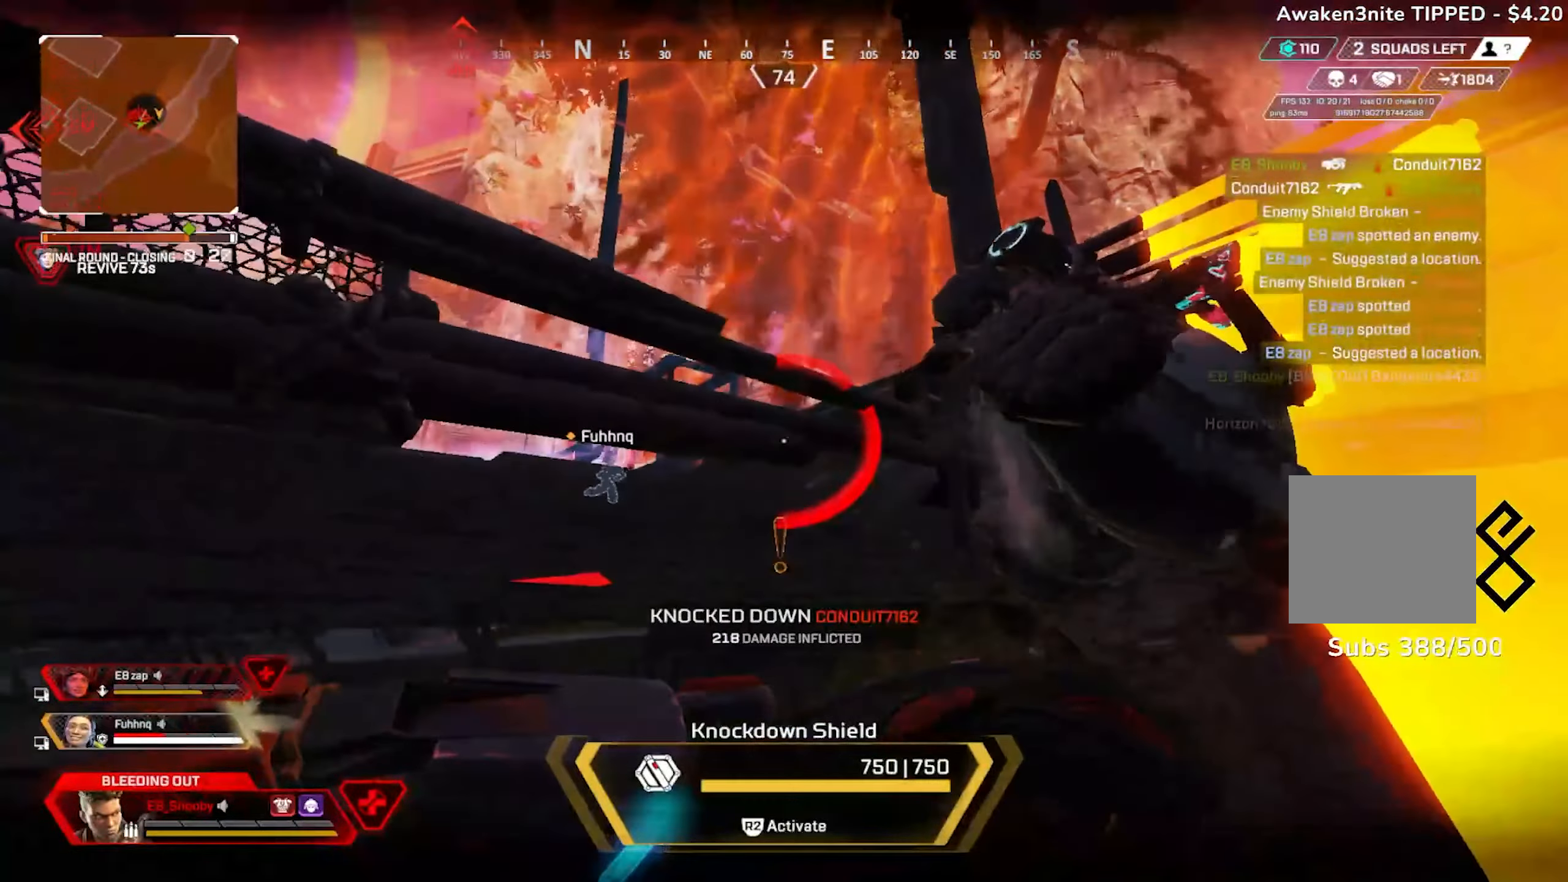
{"buttons": [], "left_stick": "up-right", "right_stick": "center", "events": [[16, "right_stick", "down"], [133, "right_stick", "center"]]}